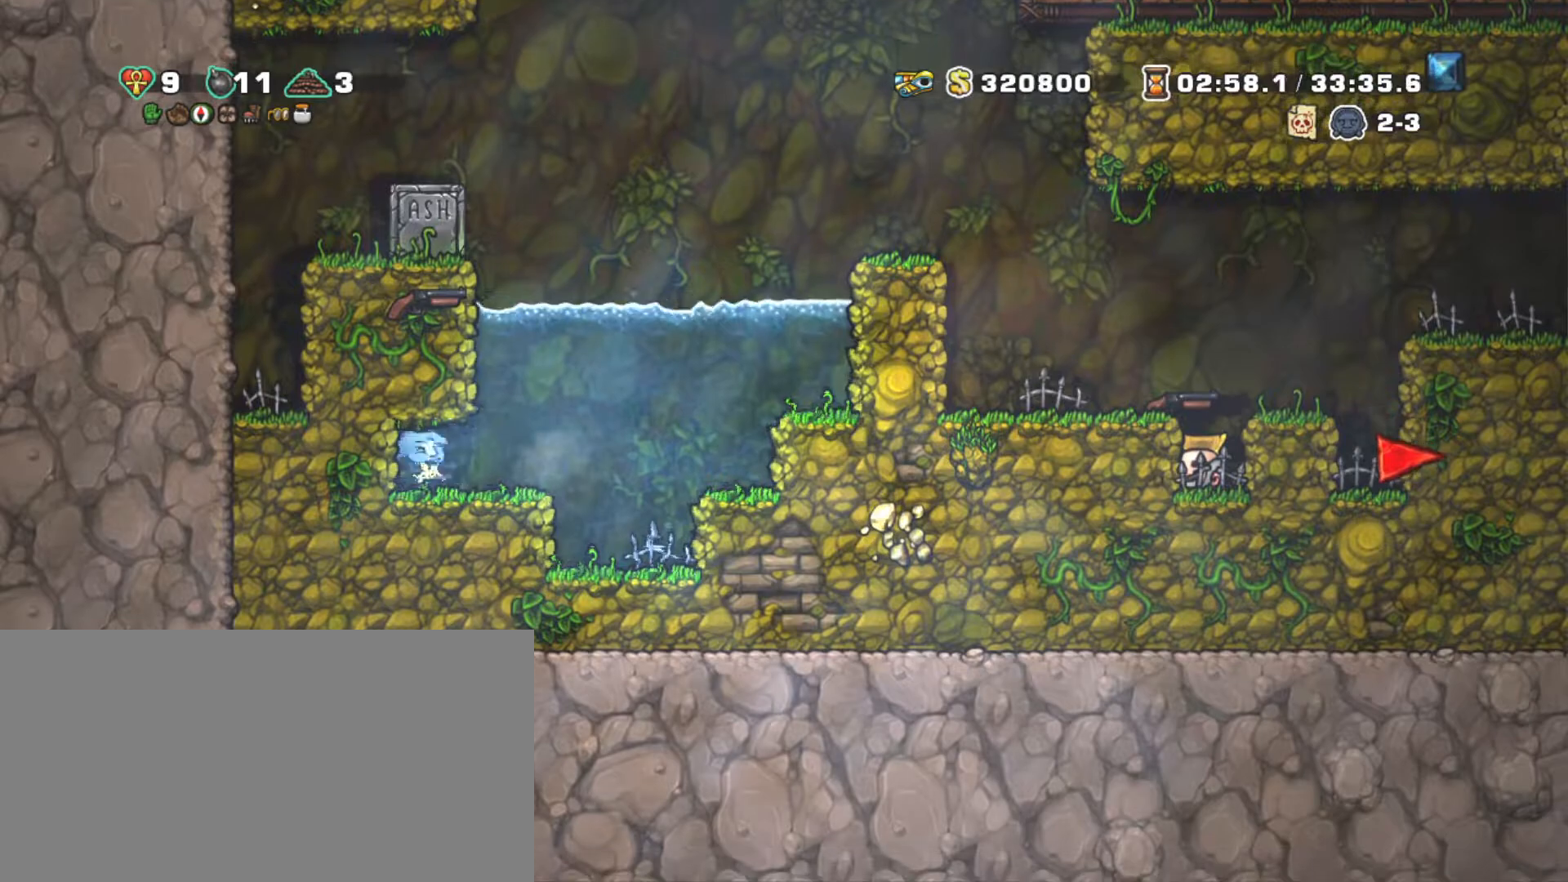
Gameplay with keyboard; each line is a JSON object with the keys held at the frame after it. "events" lists presses ("down") and releases ("up") of "a", "down", "escape", "left", "right", "s", "shift", "space", "tab", "up", "x" and "z" between this image and that frame as [ms after this image, input, new state], when the widget could be followed in between. No other keys are recorded. Mouse input is not recorded.
{"keys": ["shift"], "events": [[133, "z", "down"], [233, "left", "down"], [283, "right", "up"], [283, "z", "up"], [333, "z", "down"], [383, "left", "up"], [467, "z", "up"]]}
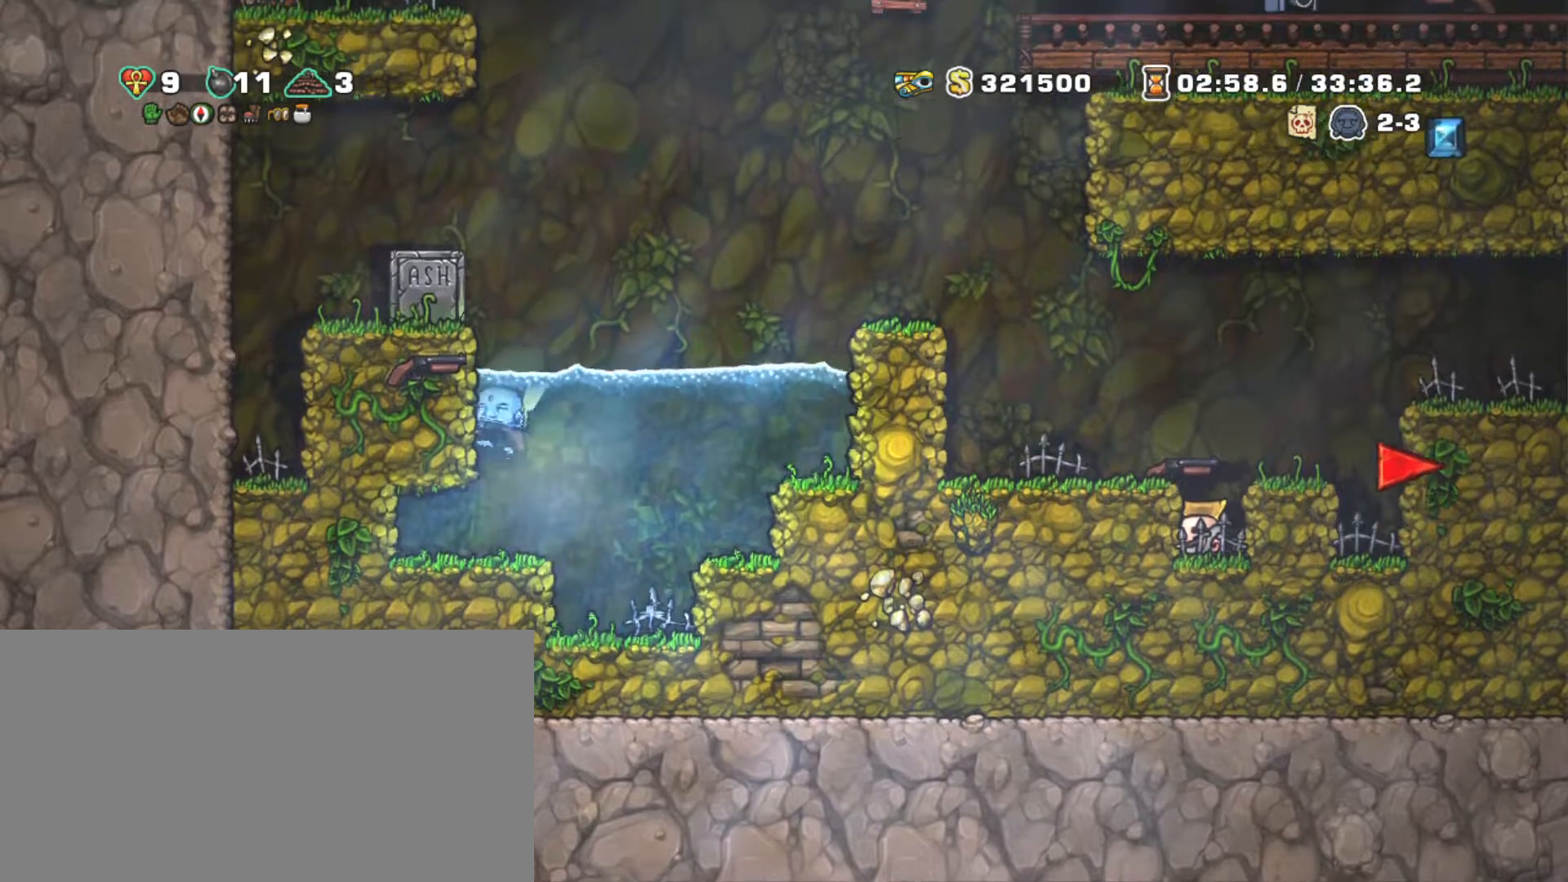
{"keys": ["shift"], "events": [[17, "z", "down"], [100, "z", "up"], [200, "z", "down"], [250, "left", "down"], [300, "z", "up"], [483, "left", "up"]]}
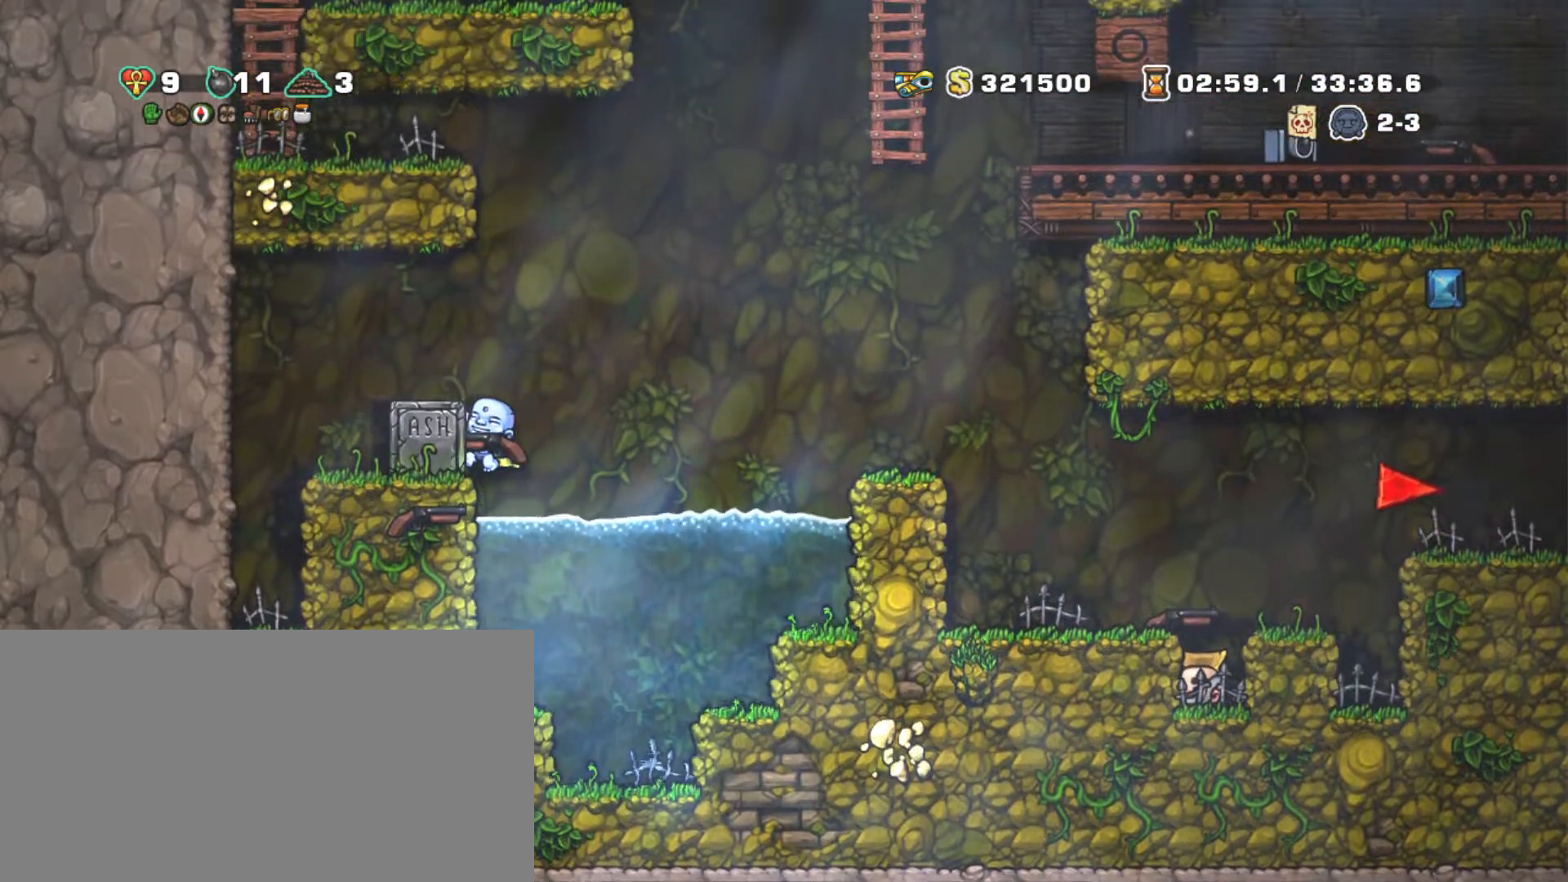
{"keys": ["shift", "x", "z"], "events": [[67, "z", "down"], [167, "left", "down"], [167, "z", "up"], [267, "left", "up"], [400, "z", "down"], [450, "x", "down"]]}
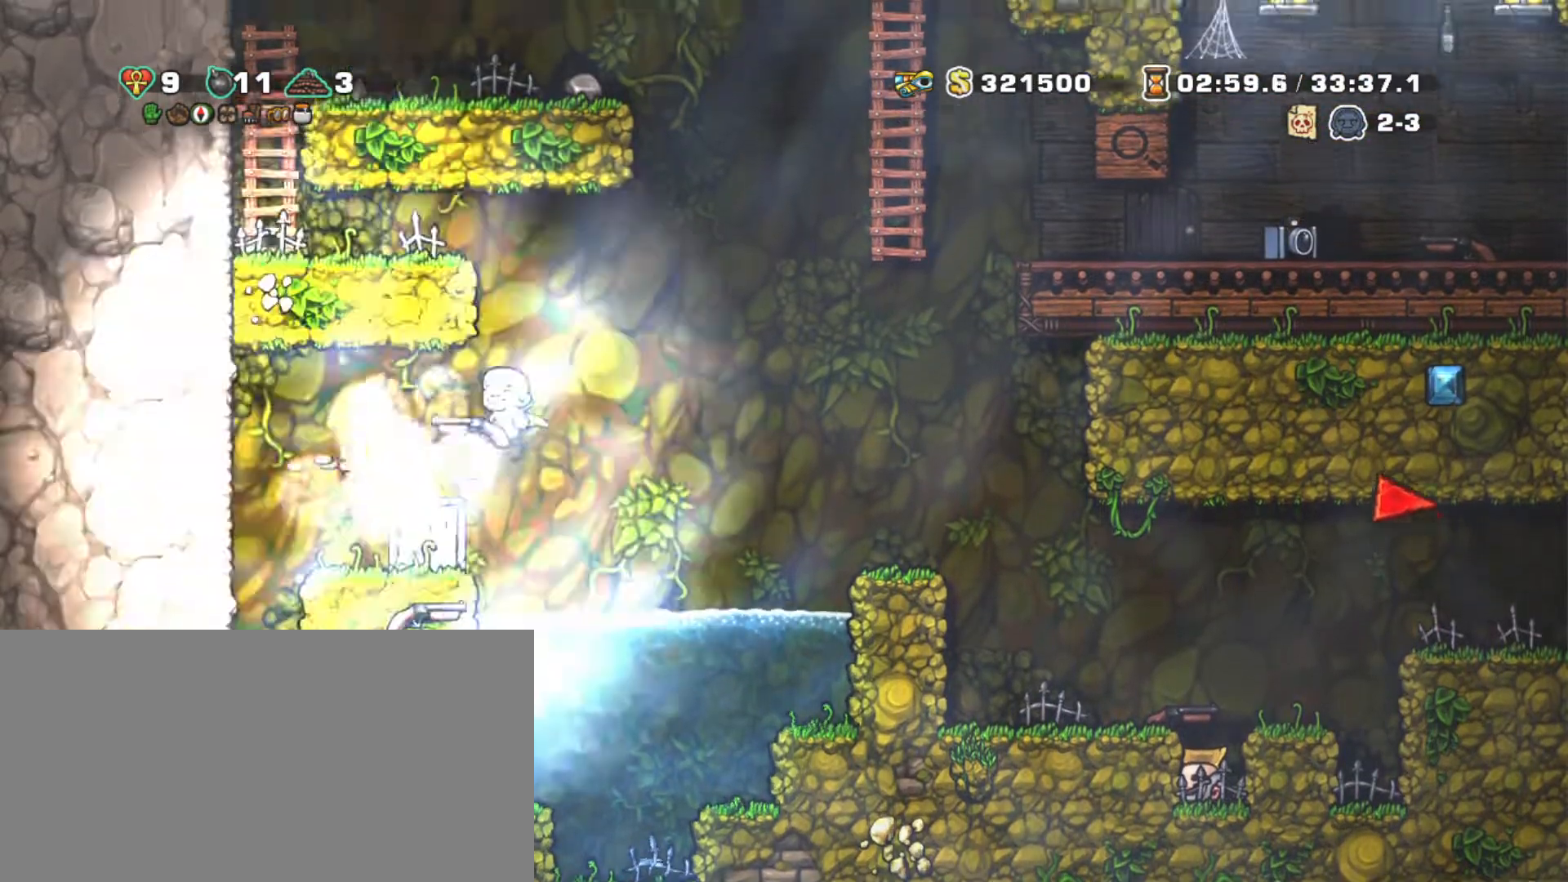
{"keys": ["left", "shift"], "events": [[83, "left", "down"], [150, "x", "up"], [150, "z", "up"], [367, "z", "down"], [467, "z", "up"]]}
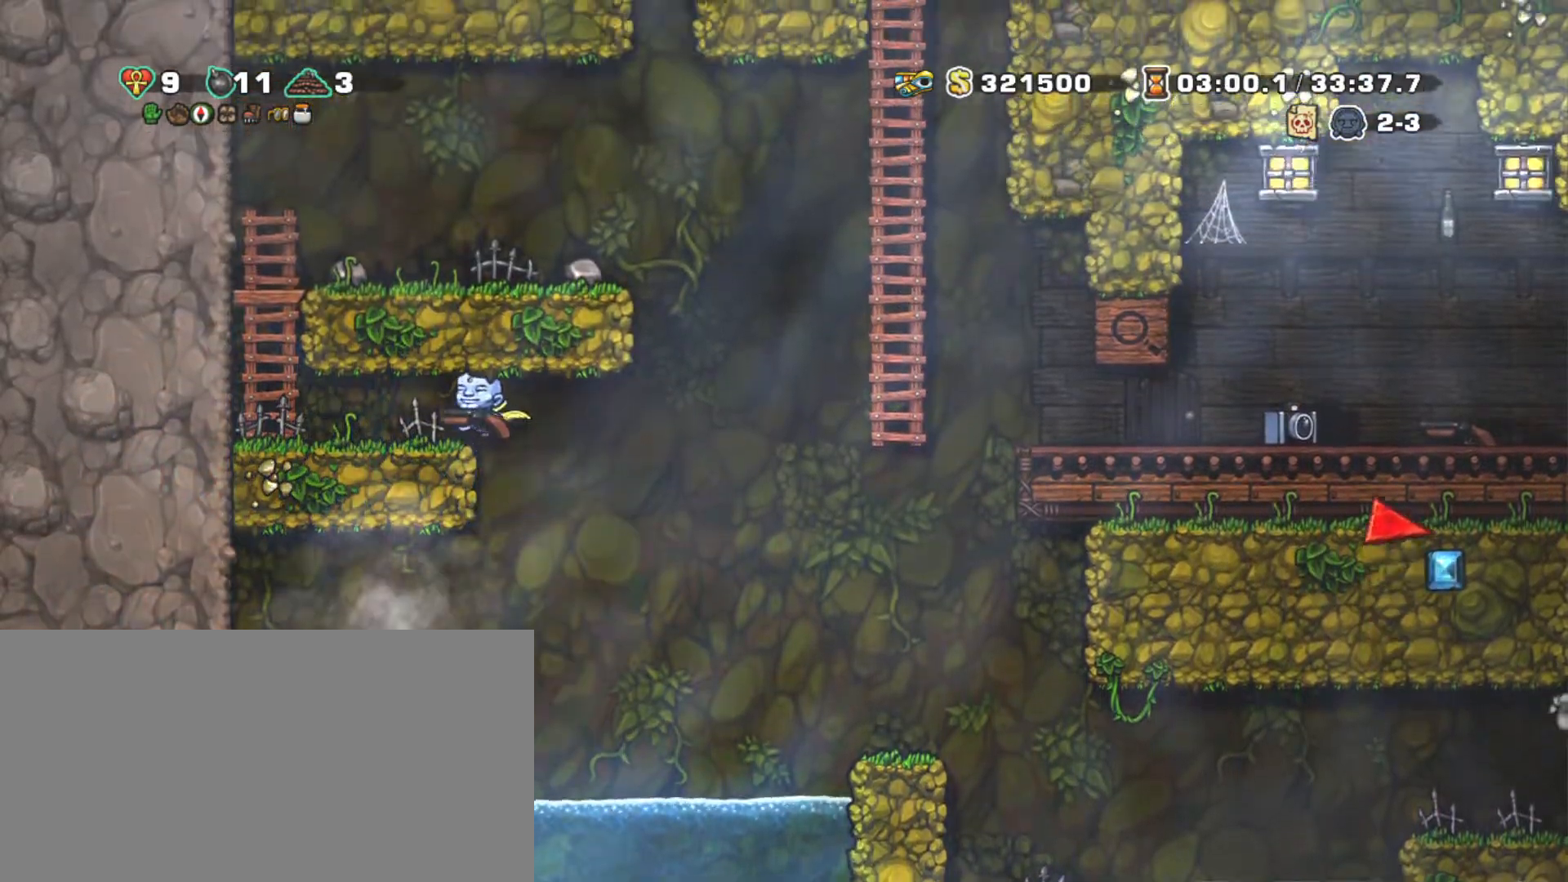
{"keys": ["shift", "up", "z"], "events": [[300, "up", "down"], [383, "left", "up"], [383, "z", "down"]]}
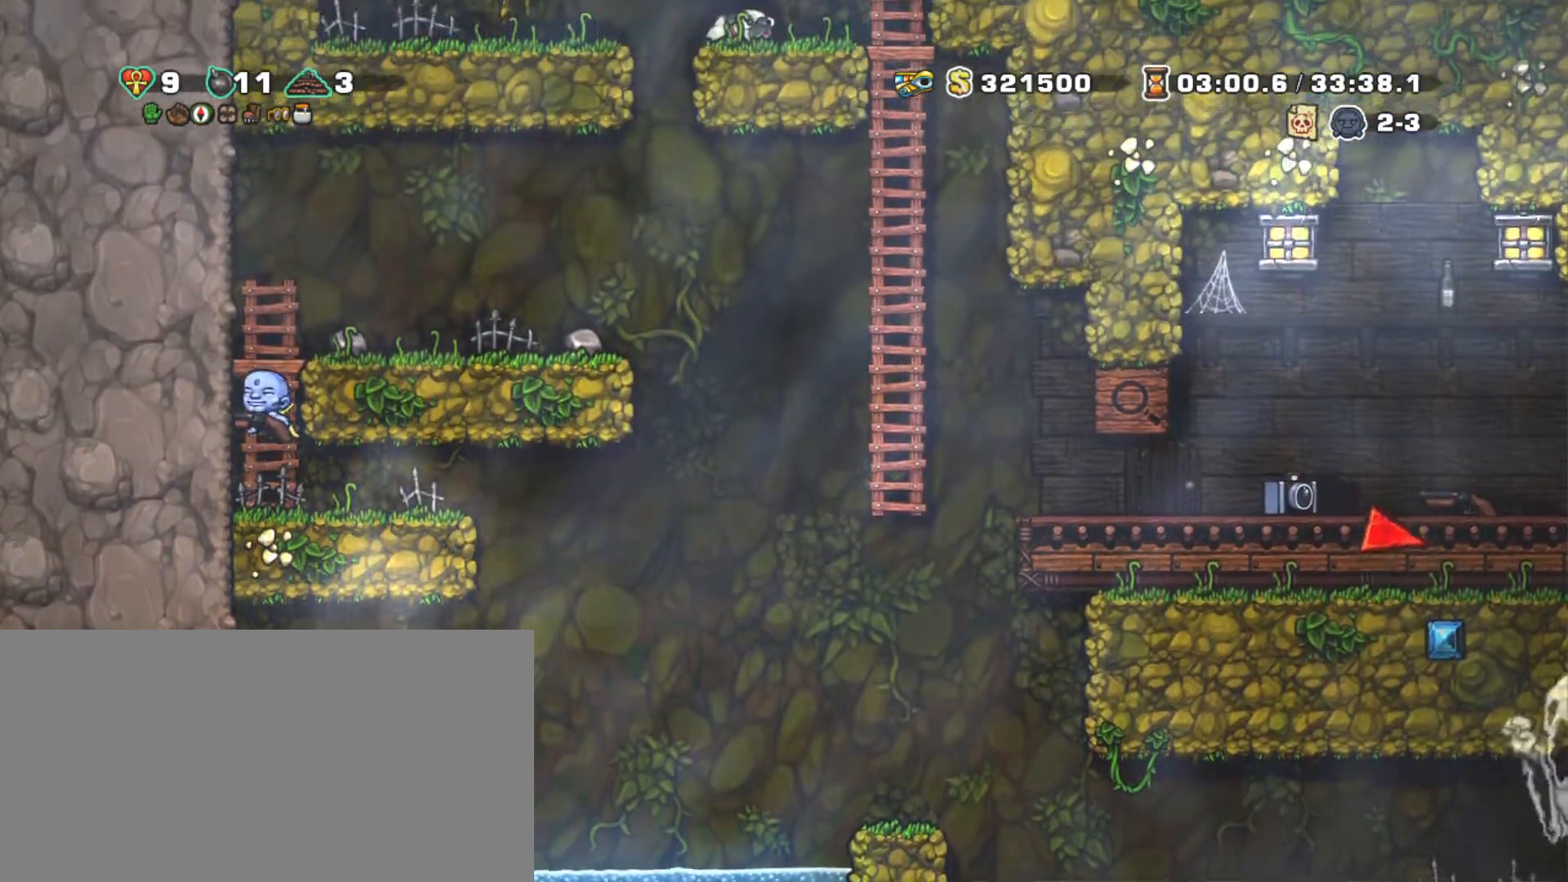
{"keys": ["right", "shift"], "events": [[67, "z", "up"], [167, "z", "down"], [217, "right", "down"], [367, "up", "up"], [450, "z", "up"]]}
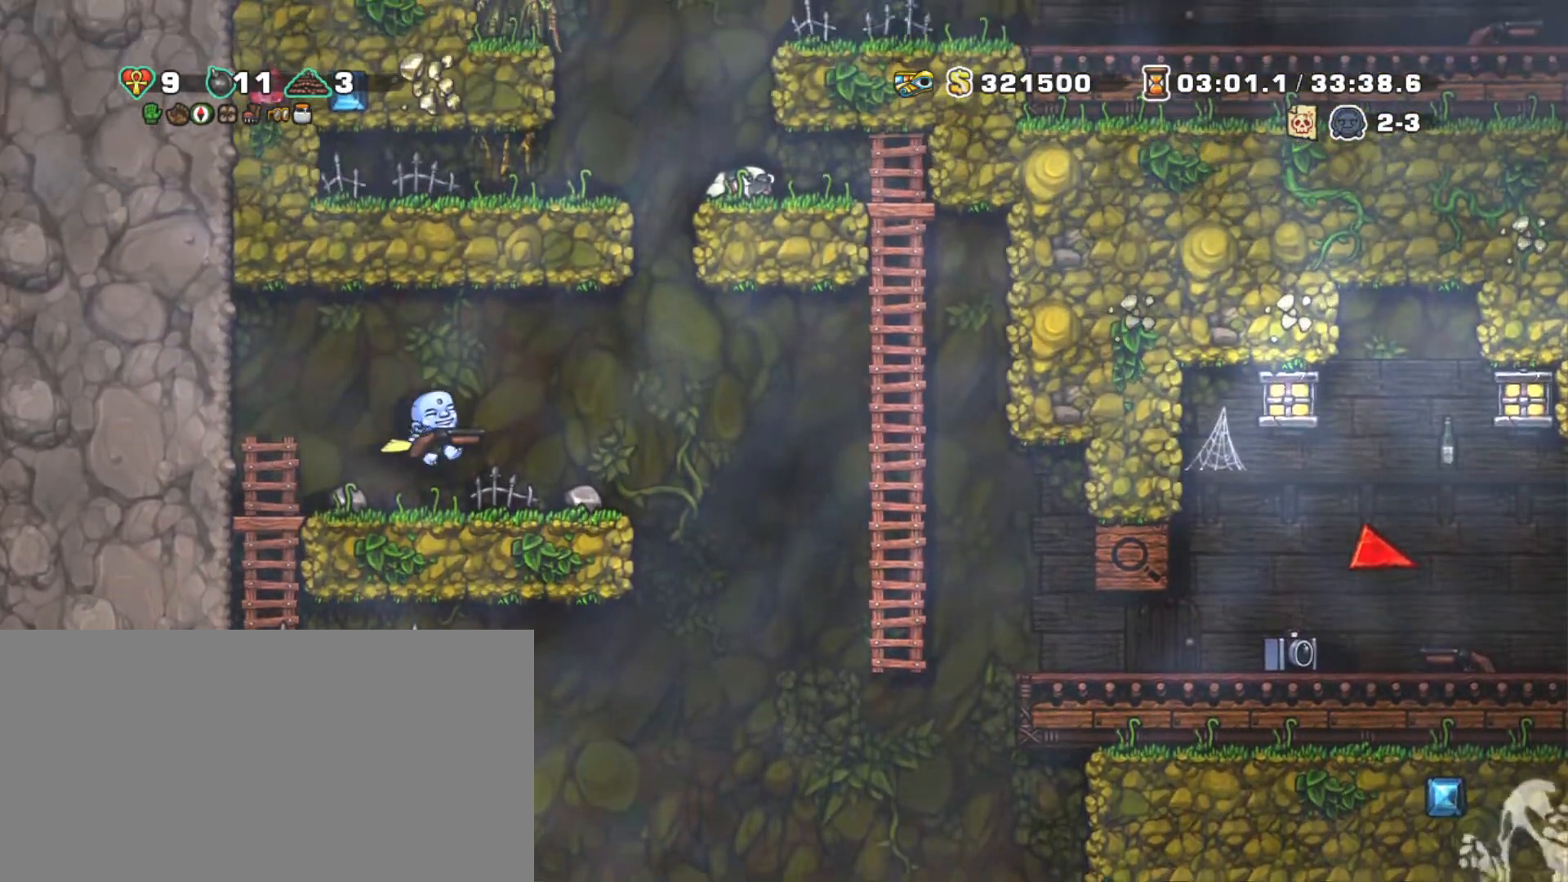
{"keys": ["right", "shift", "z"], "events": [[183, "z", "down"], [367, "z", "up"], [467, "z", "down"]]}
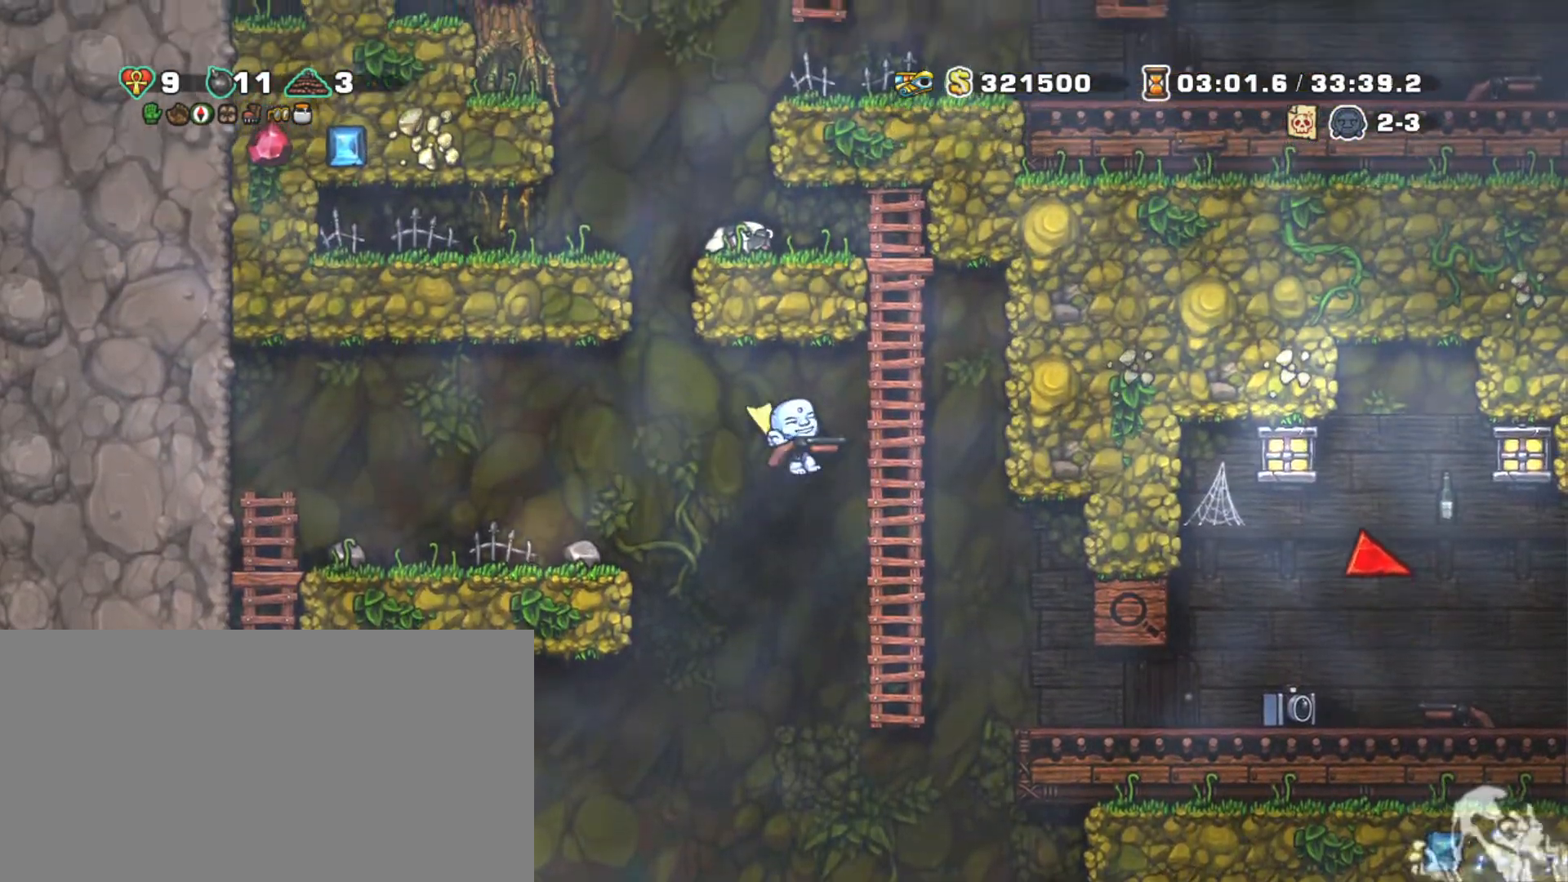
{"keys": ["shift", "up"], "events": [[50, "up", "down"], [150, "right", "up"], [150, "z", "up"], [200, "z", "down"], [483, "z", "up"]]}
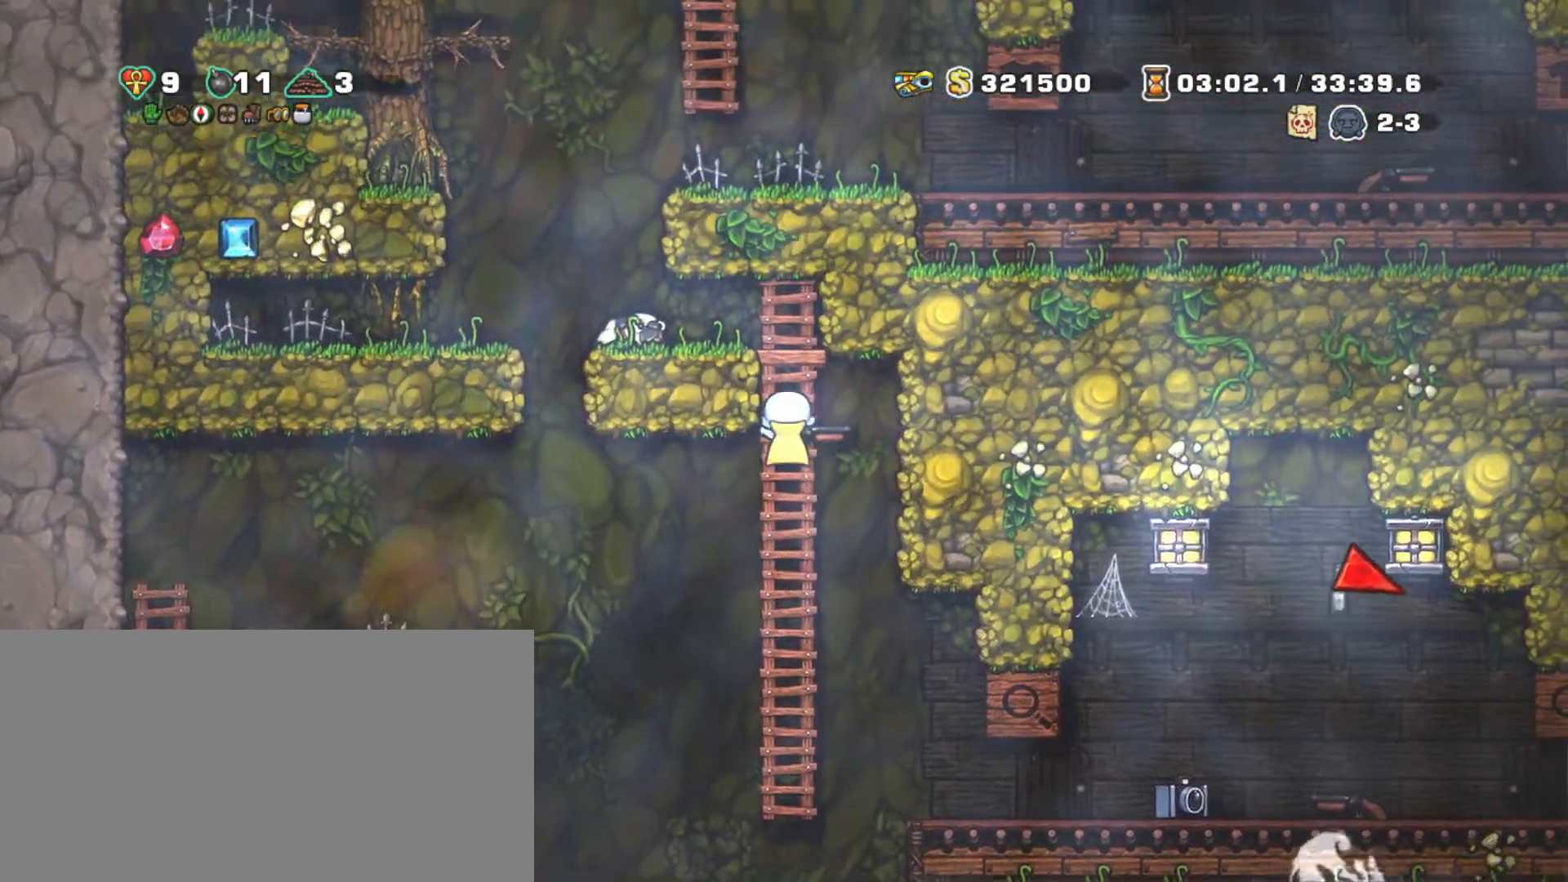
{"keys": ["left", "shift", "z"], "events": [[33, "z", "down"], [167, "left", "down"], [217, "up", "up"], [300, "z", "up"], [500, "z", "down"]]}
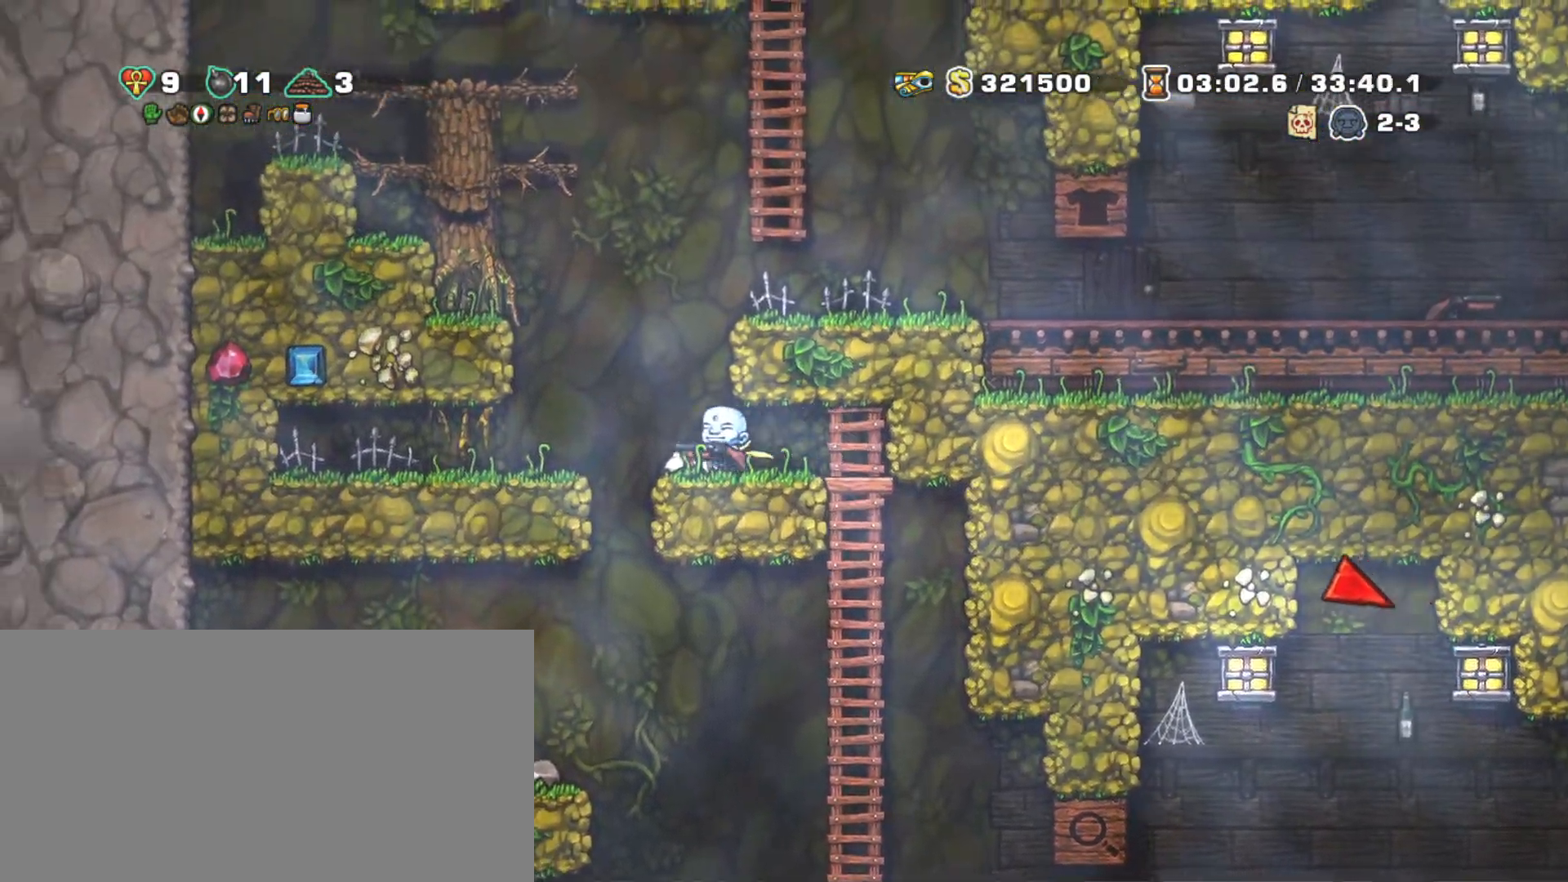
{"keys": ["right", "shift", "up", "z"], "events": [[50, "right", "down"], [83, "left", "up"], [133, "z", "up"], [317, "z", "down"], [467, "up", "down"]]}
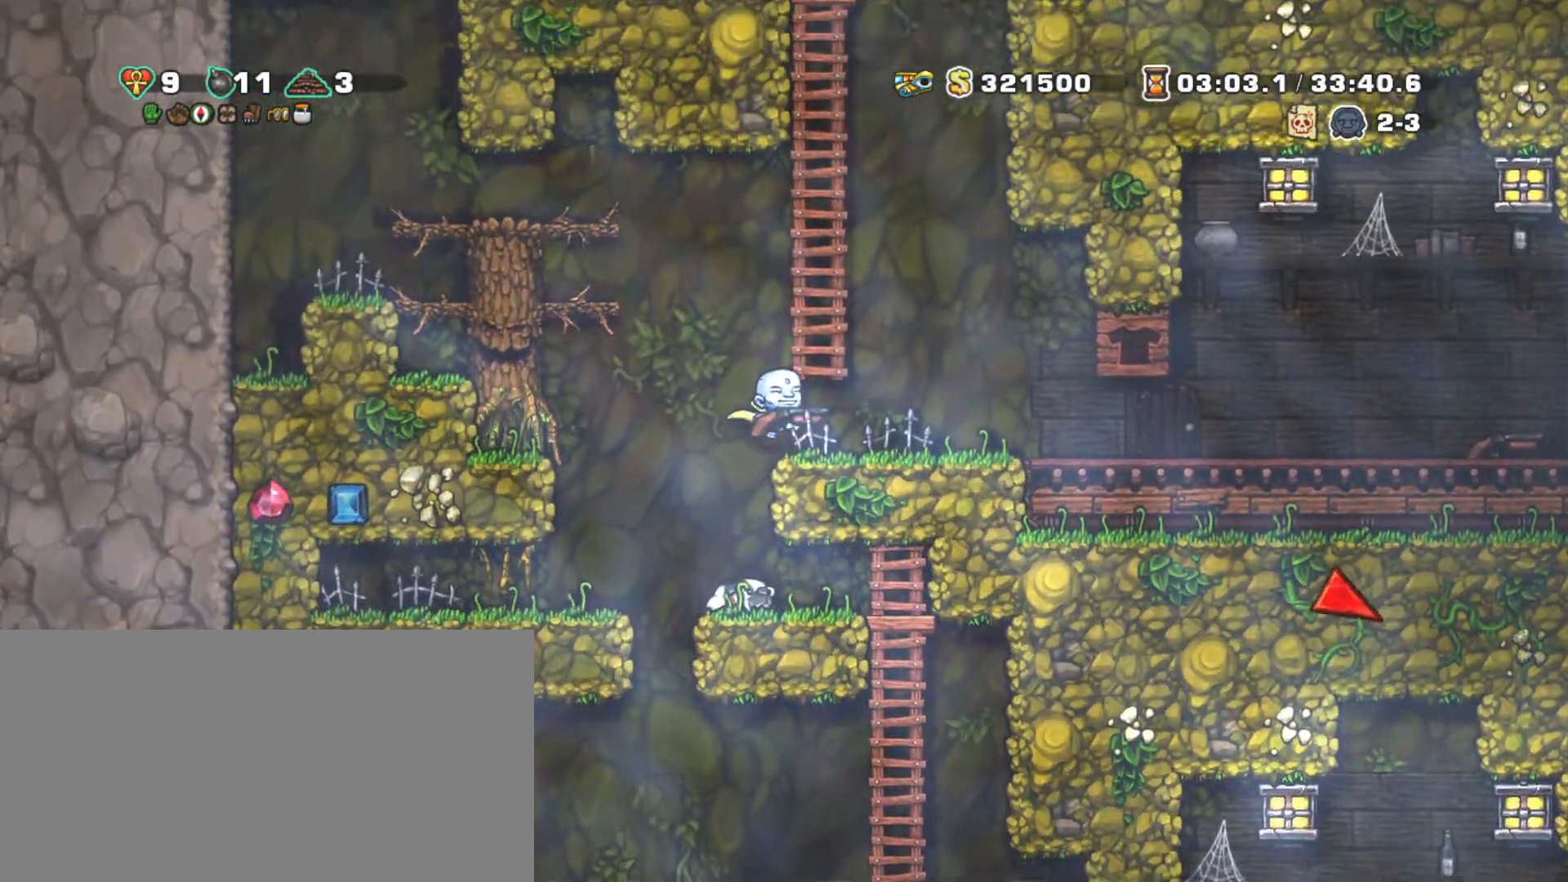
{"keys": ["shift", "up", "z"], "events": [[17, "right", "up"], [17, "z", "up"], [100, "z", "down"], [300, "z", "up"], [383, "z", "down"]]}
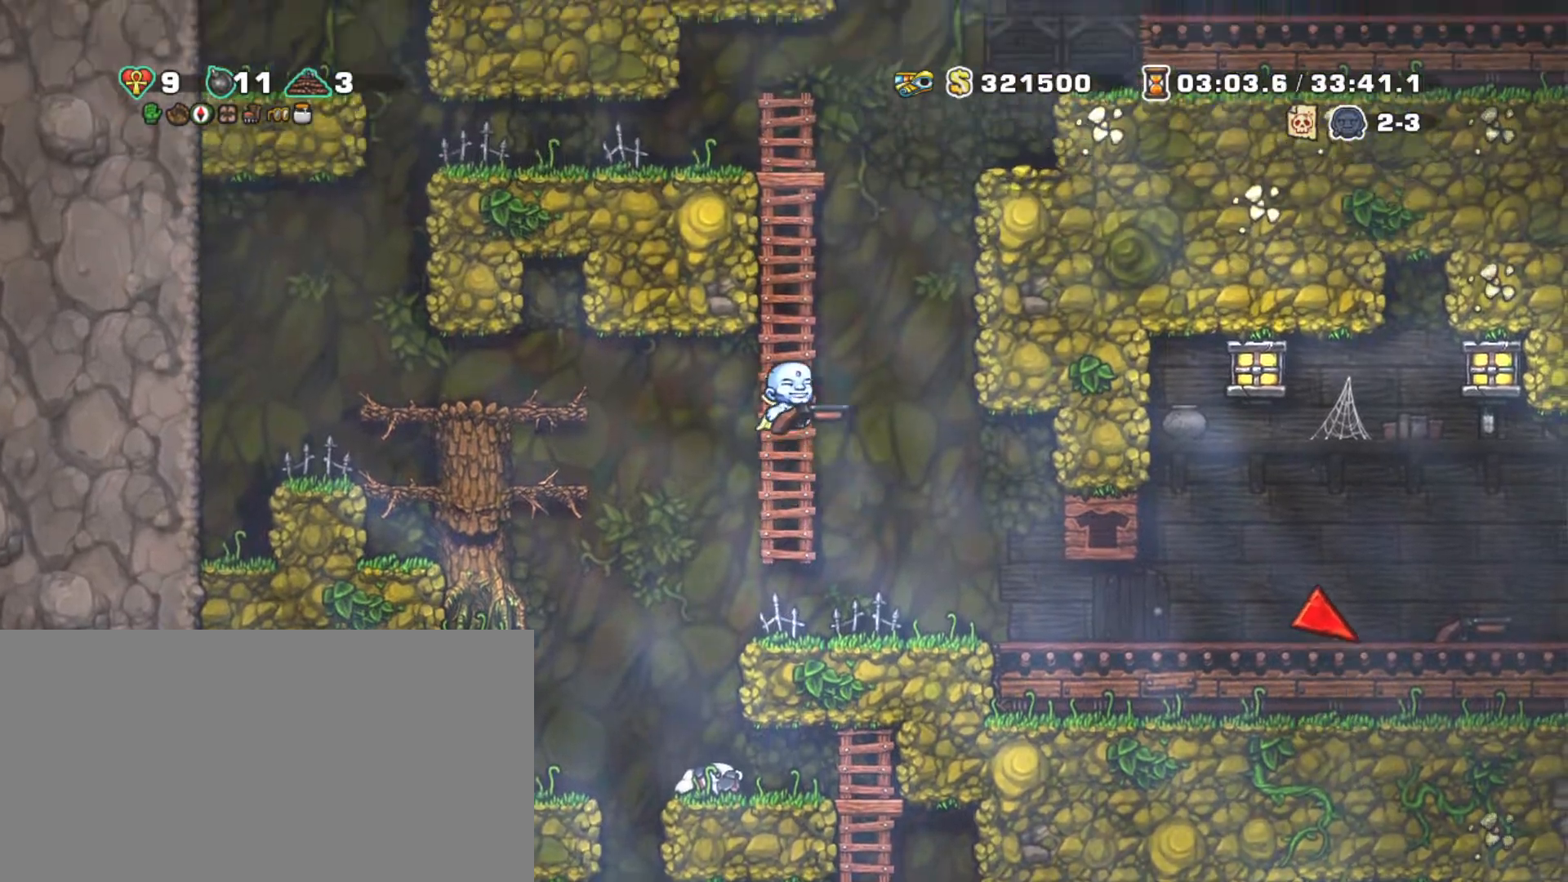
{"keys": ["shift", "up", "z"], "events": [[83, "z", "up"], [117, "z", "down"], [400, "z", "up"], [450, "z", "down"]]}
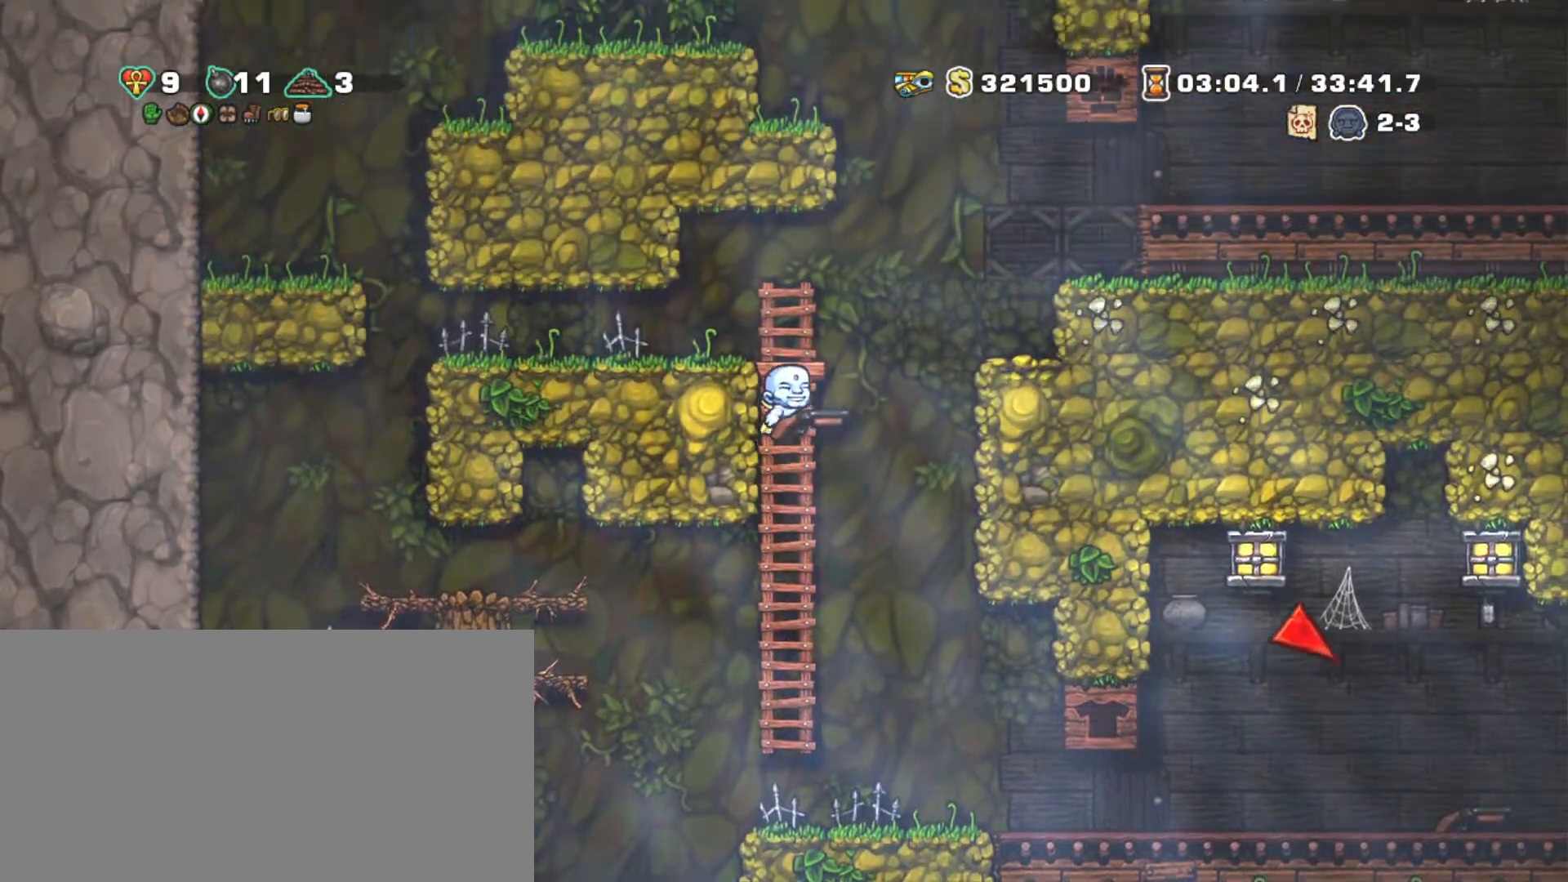
{"keys": ["right", "shift", "z"], "events": [[133, "z", "up"], [267, "z", "down"], [317, "right", "down"], [317, "up", "up"]]}
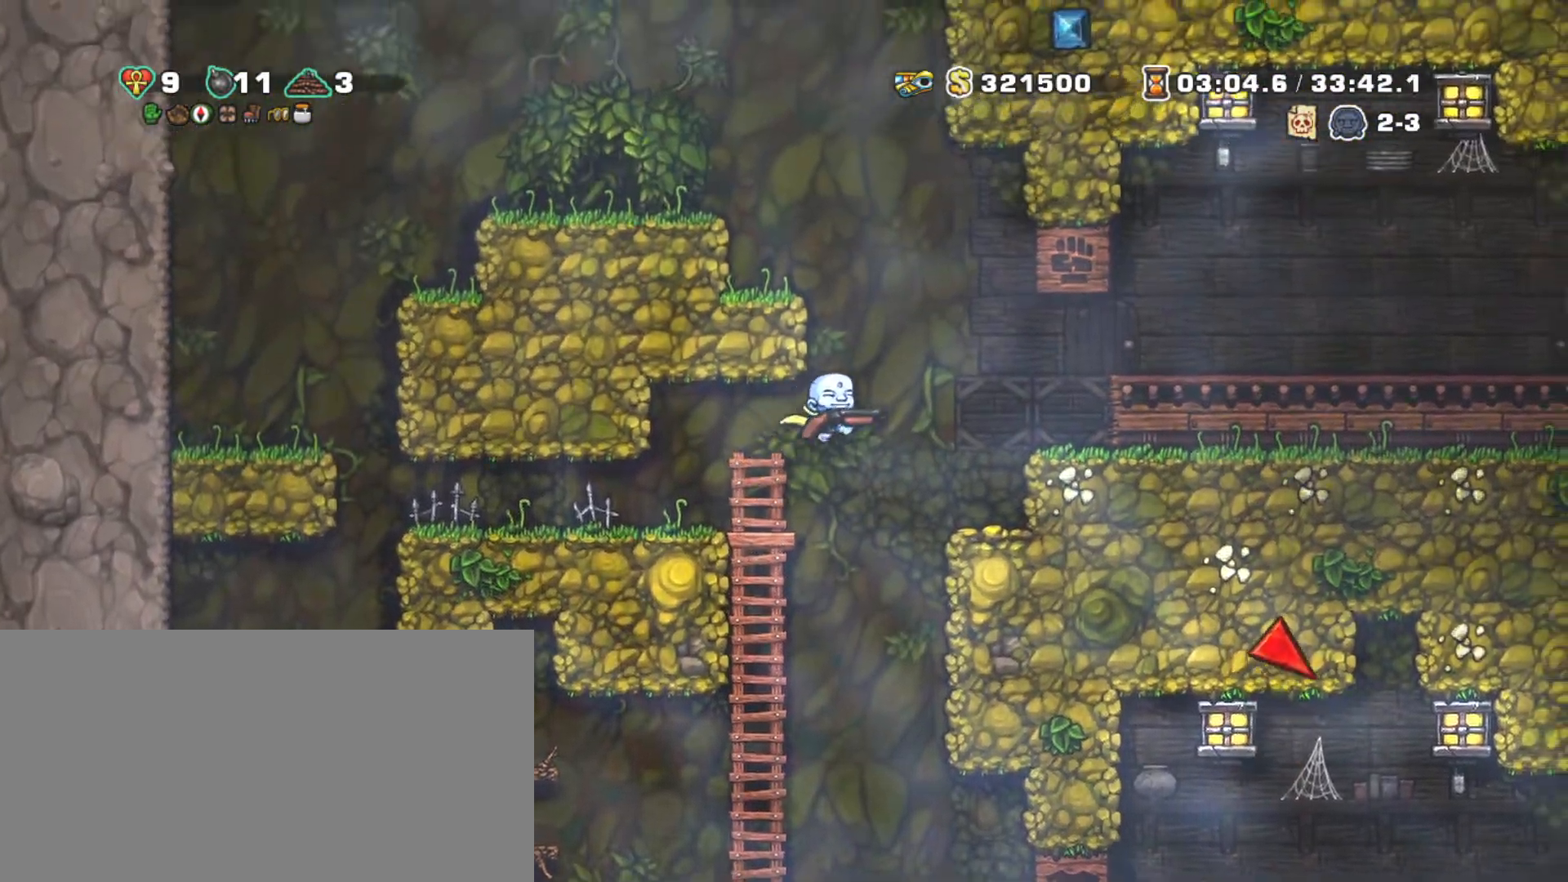
{"keys": ["right", "shift"], "events": [[200, "z", "up"], [350, "z", "down"], [433, "z", "up"]]}
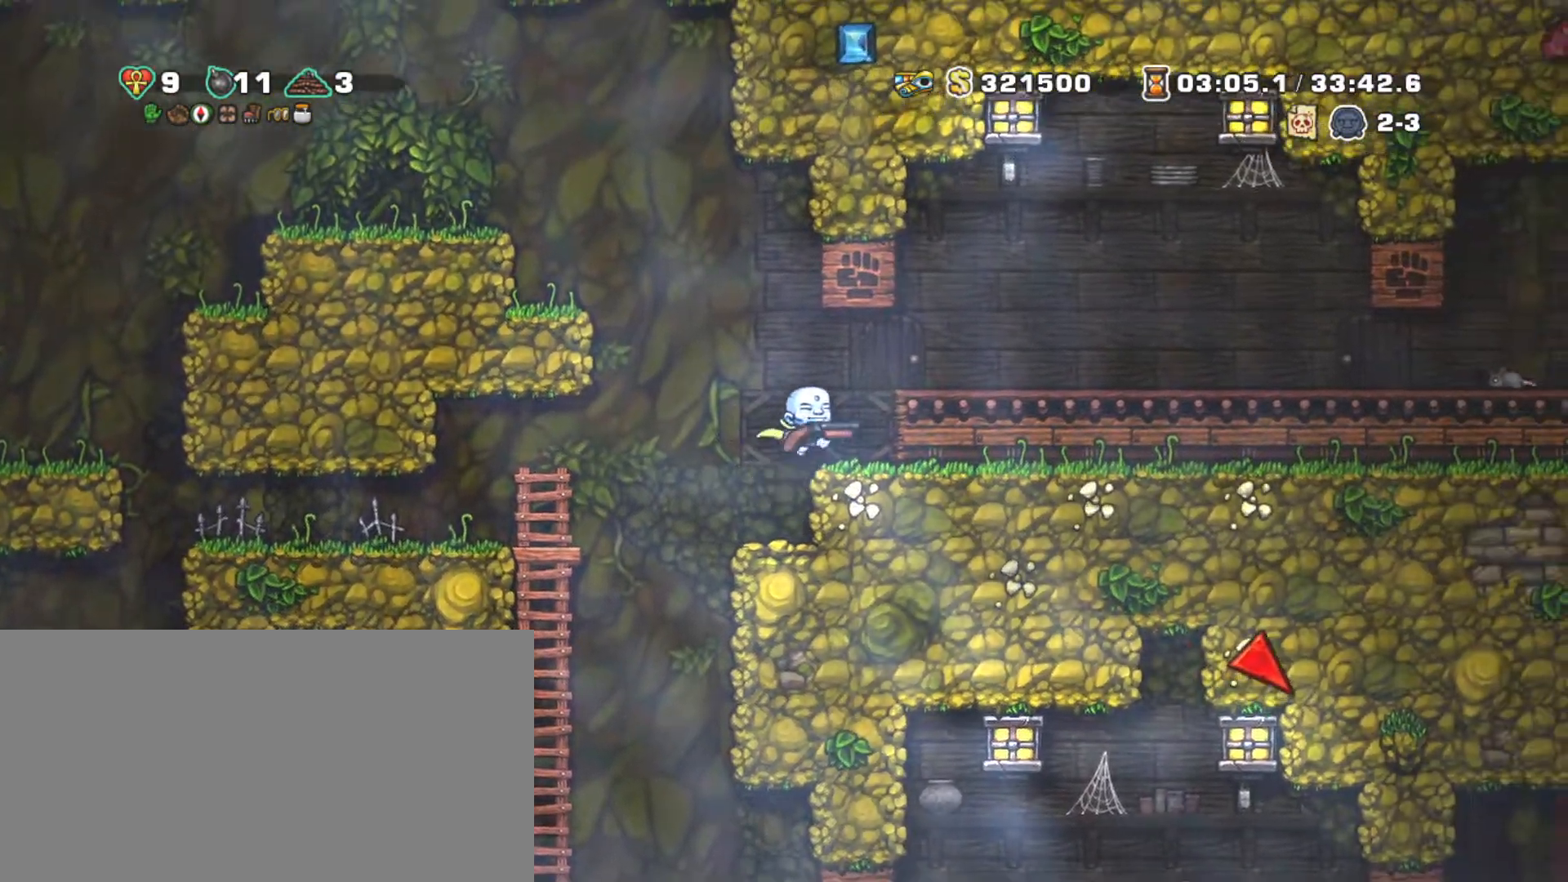
{"keys": ["right", "shift"], "events": [[117, "z", "down"], [500, "z", "up"]]}
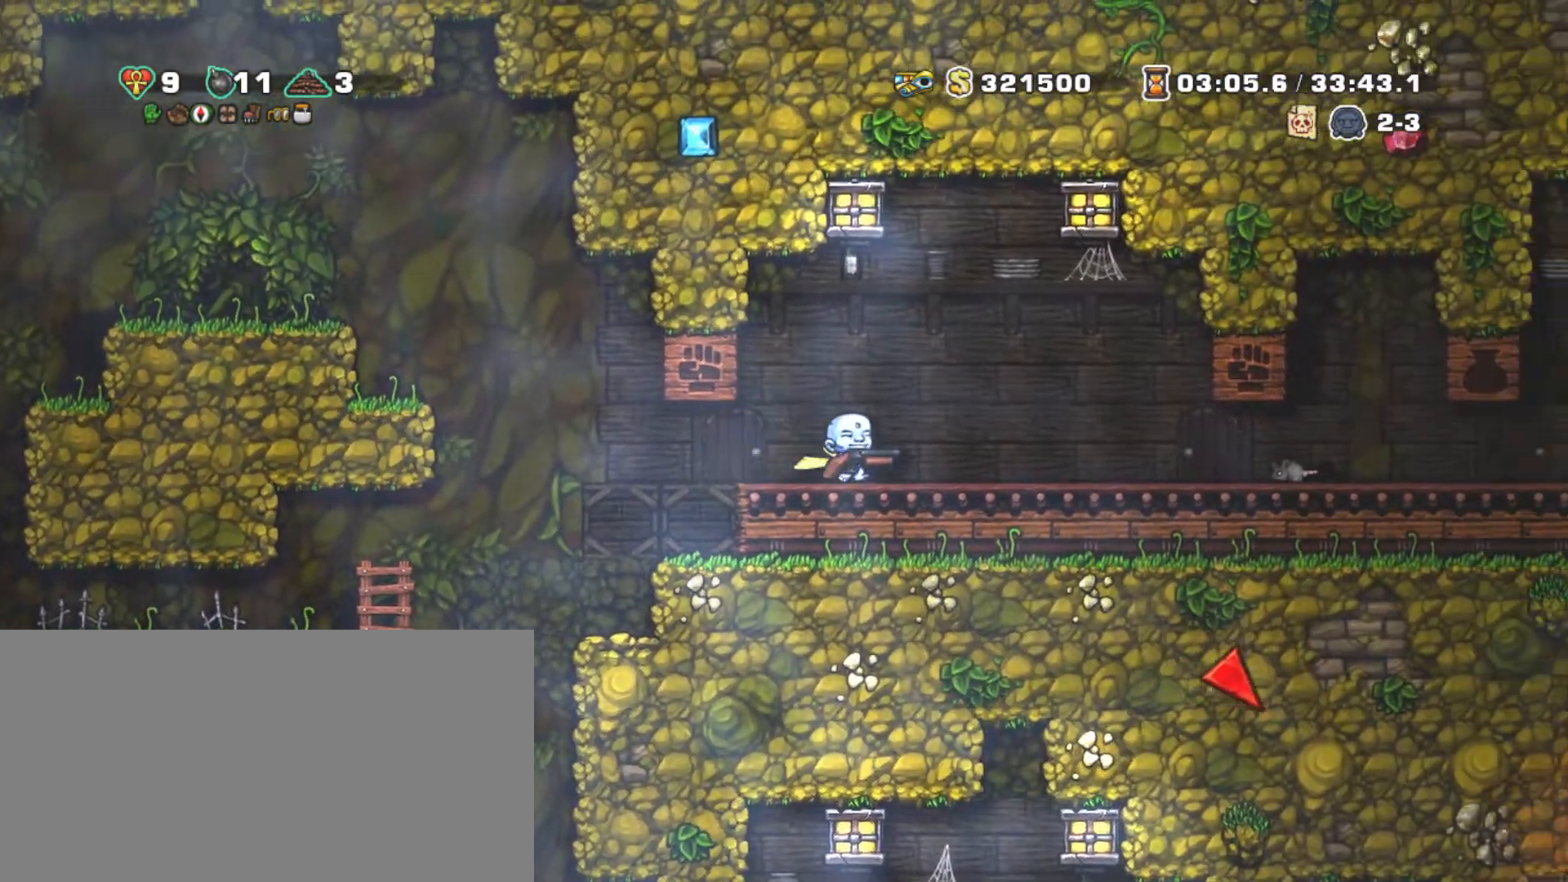
{"keys": ["right", "shift"], "events": []}
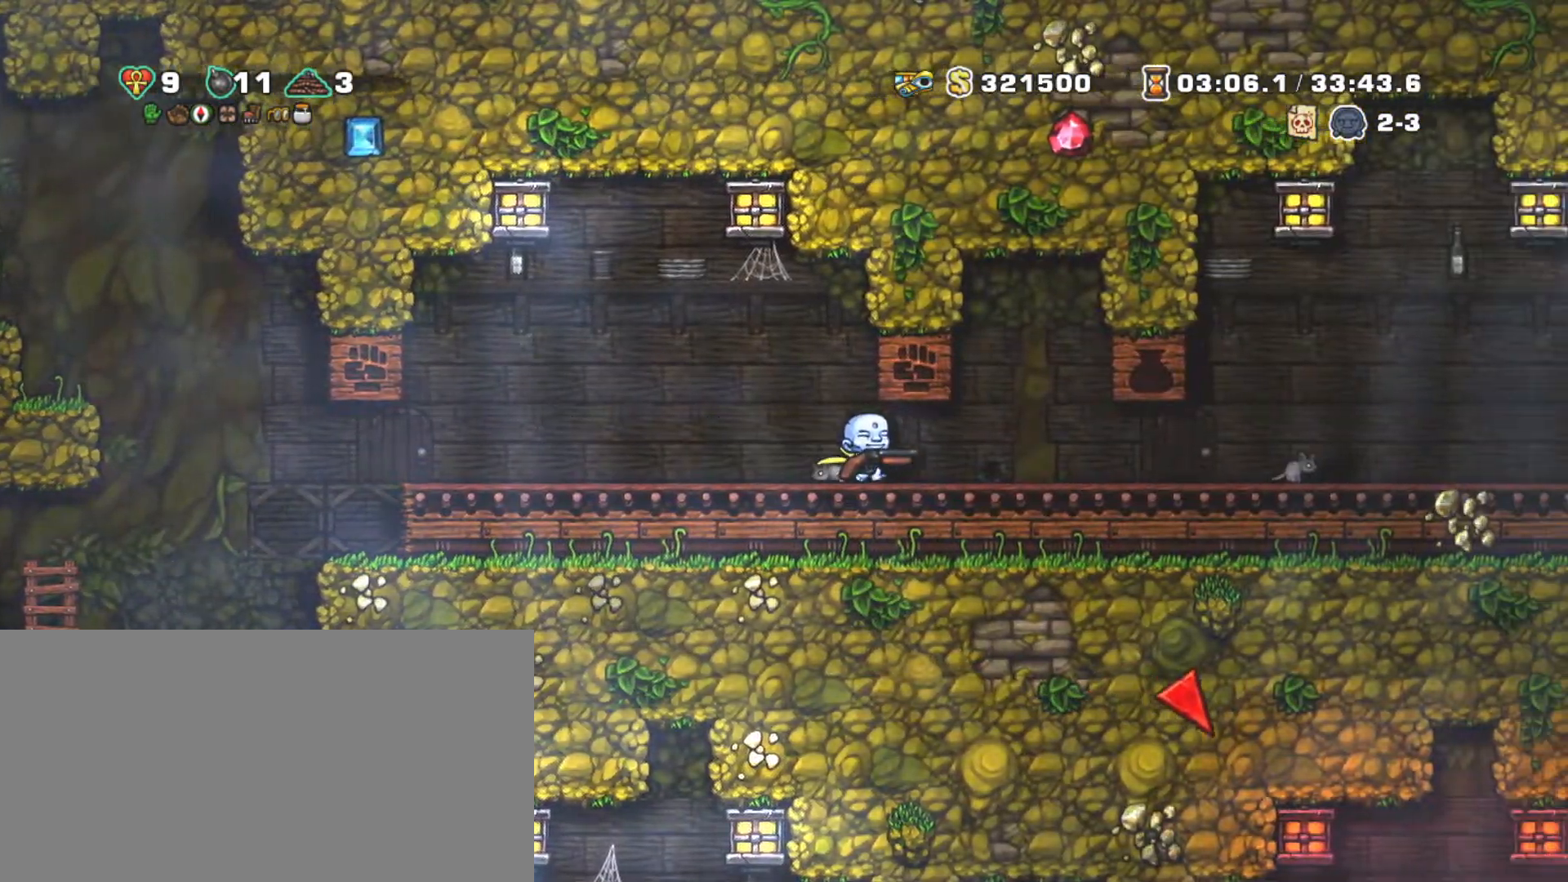
{"keys": ["right", "shift"], "events": []}
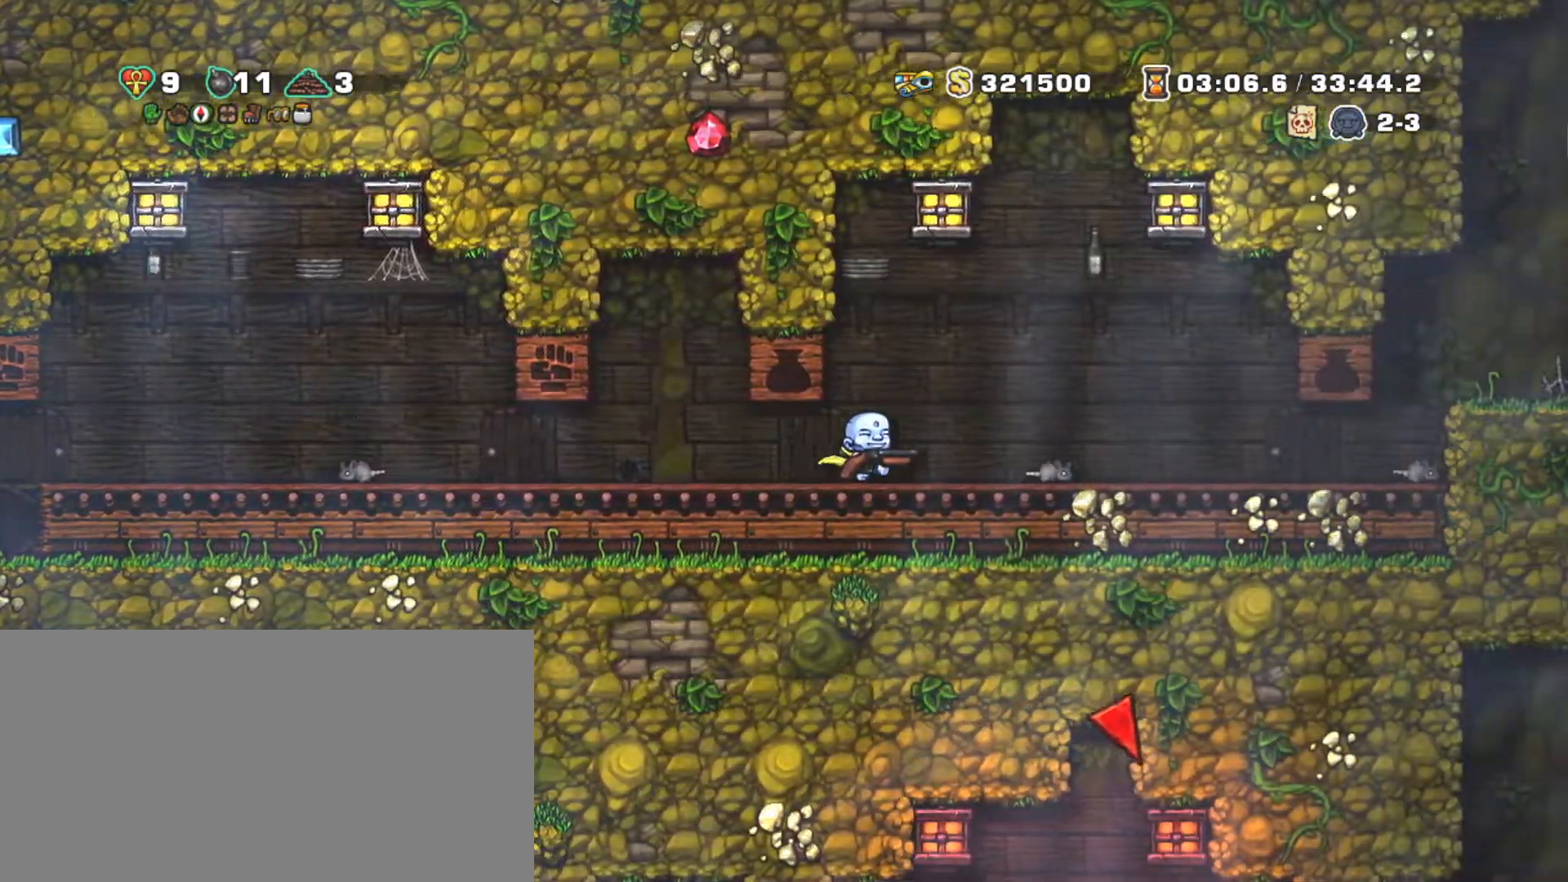
{"keys": ["right", "shift"], "events": []}
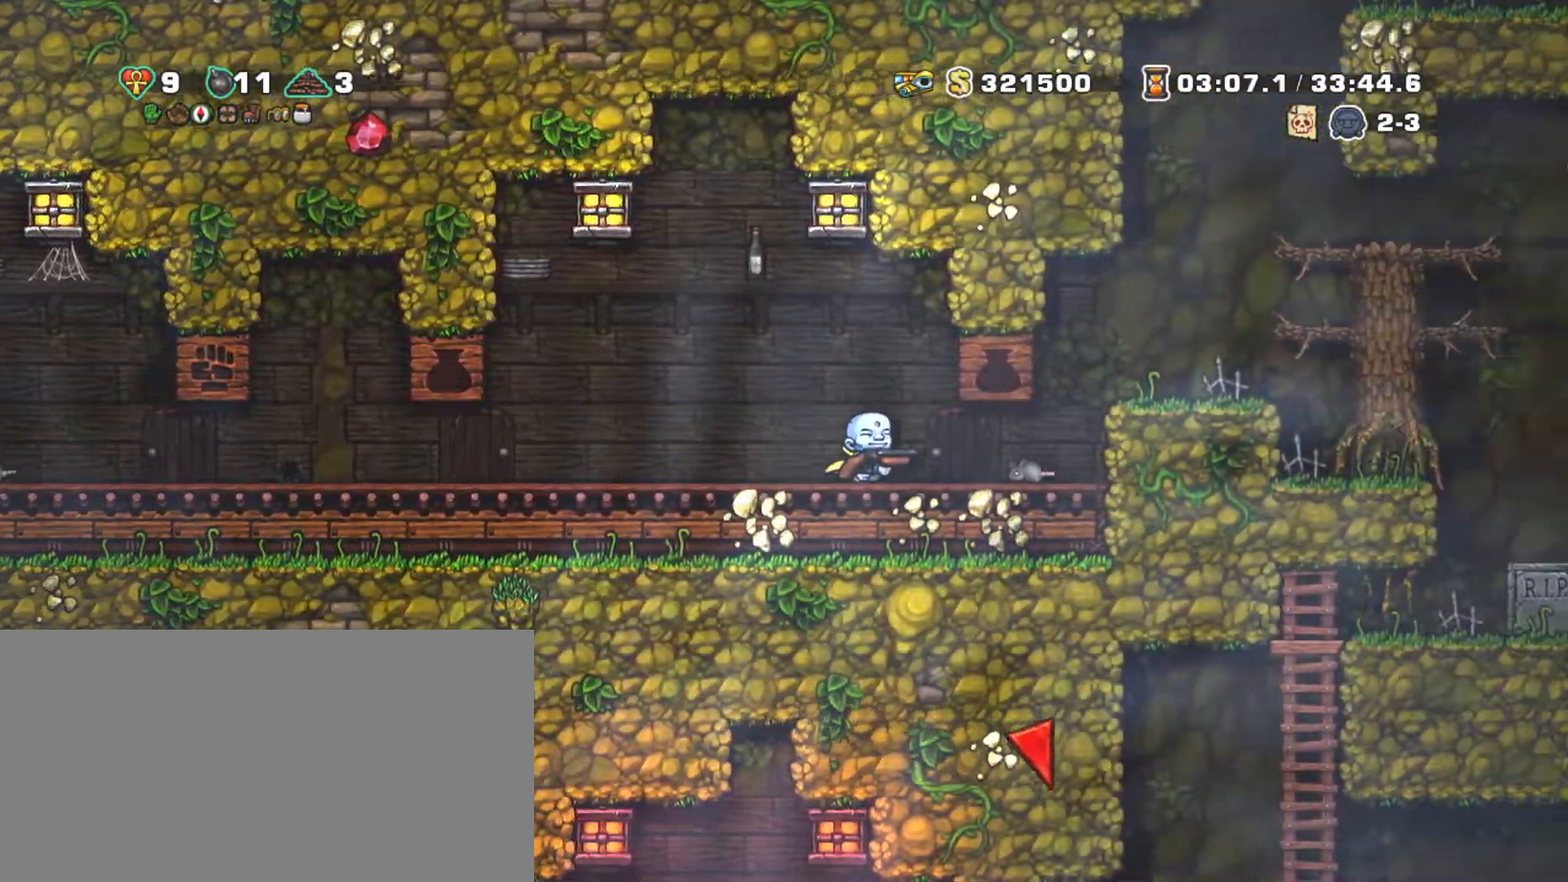
{"keys": ["right", "shift"], "events": [[233, "z", "down"], [367, "z", "up"]]}
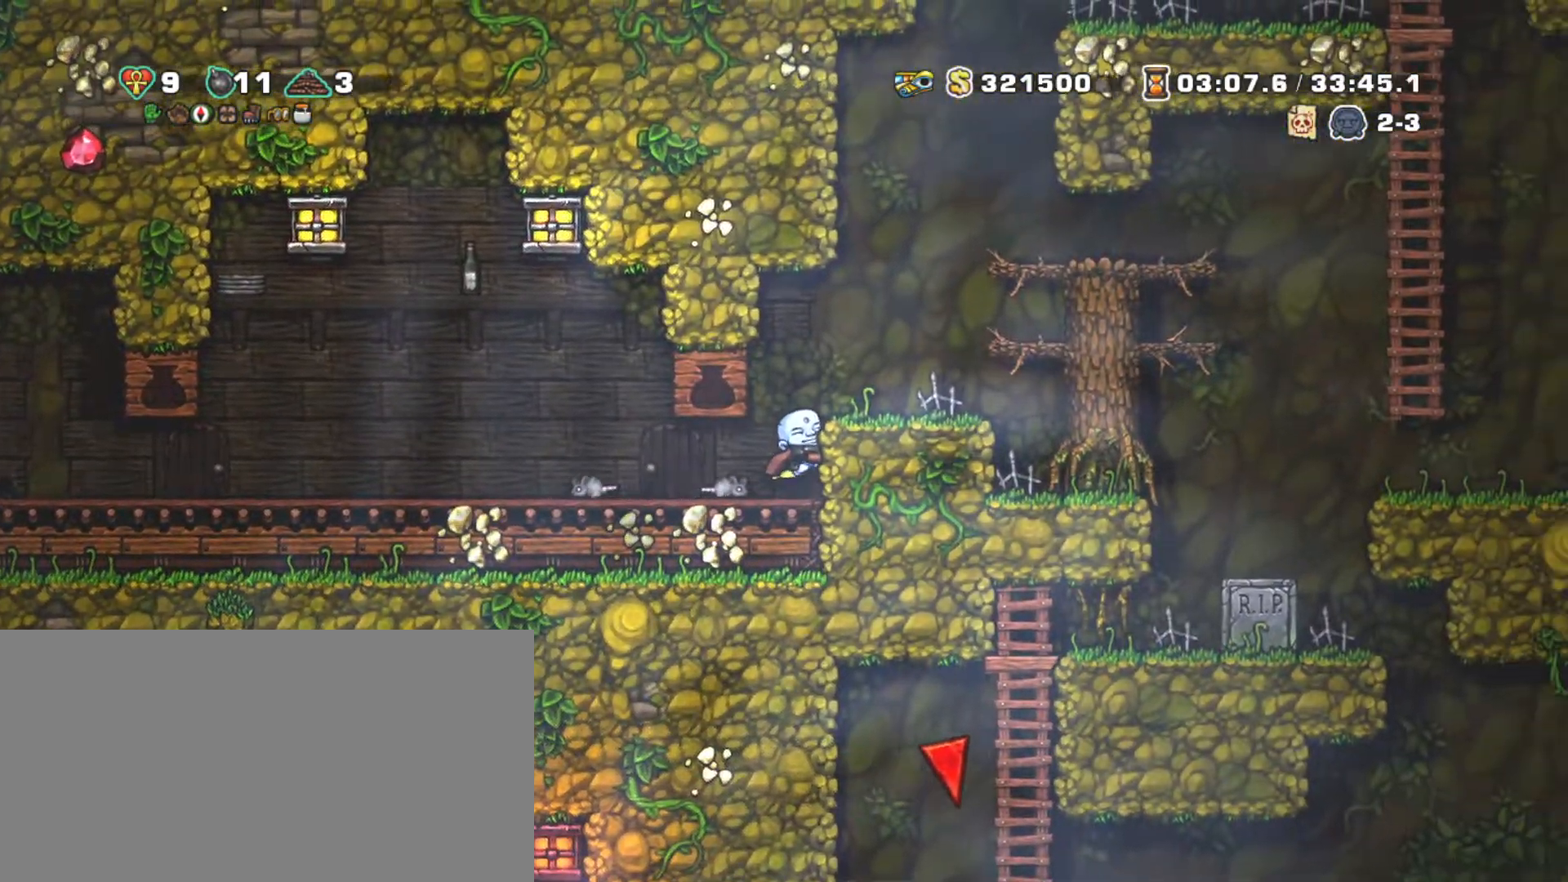
{"keys": ["right", "shift", "z"], "events": [[50, "z", "down"], [150, "z", "up"], [383, "z", "down"]]}
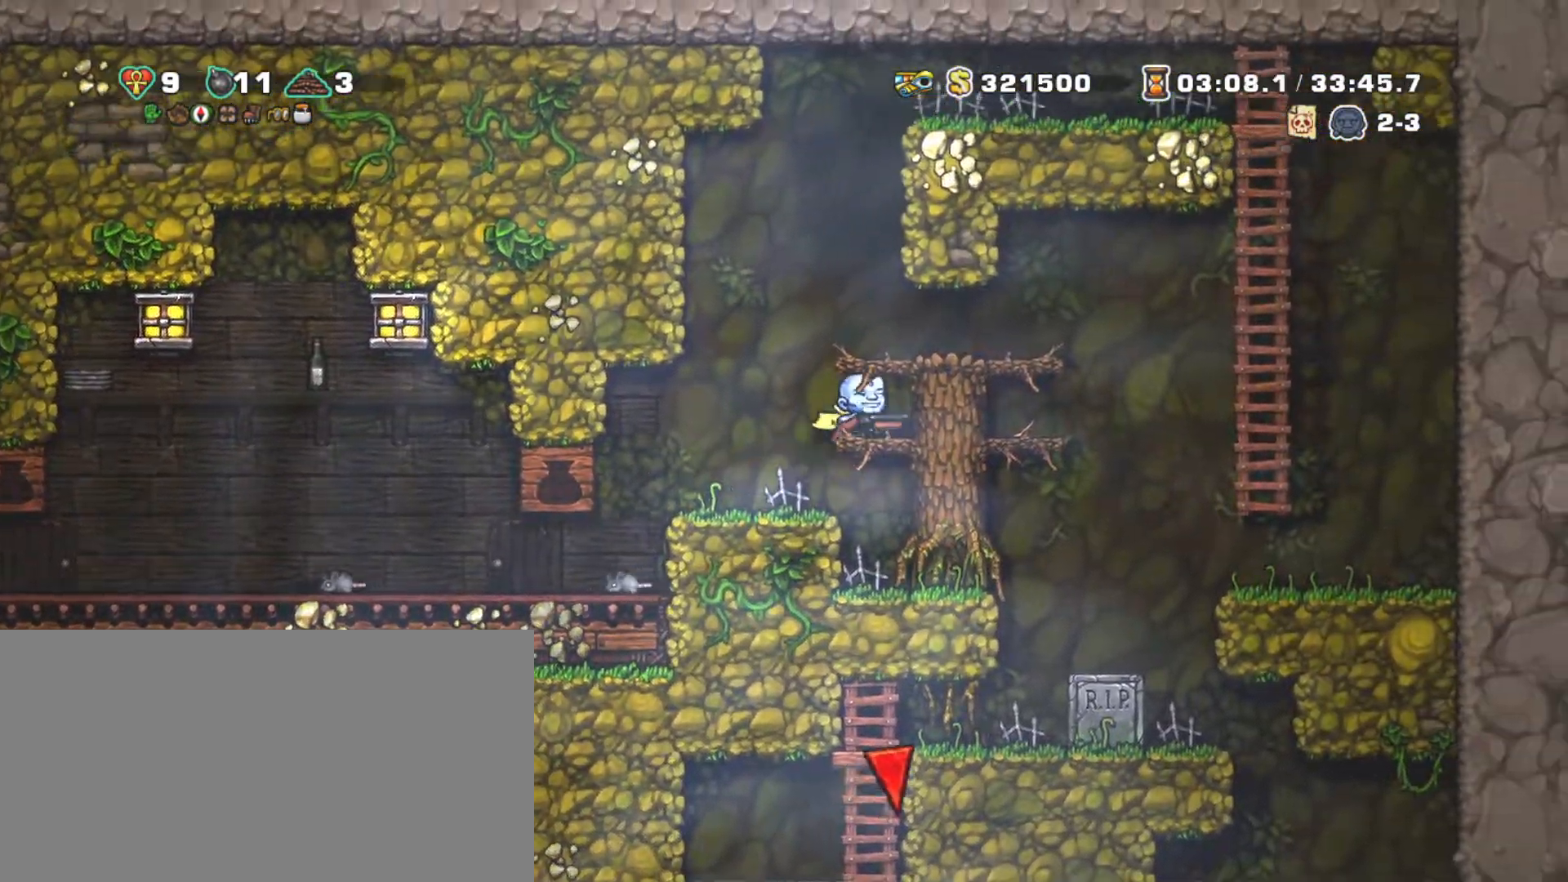
{"keys": ["down", "right", "shift"], "events": [[33, "z", "up"], [167, "z", "down"], [267, "z", "up"], [500, "down", "down"]]}
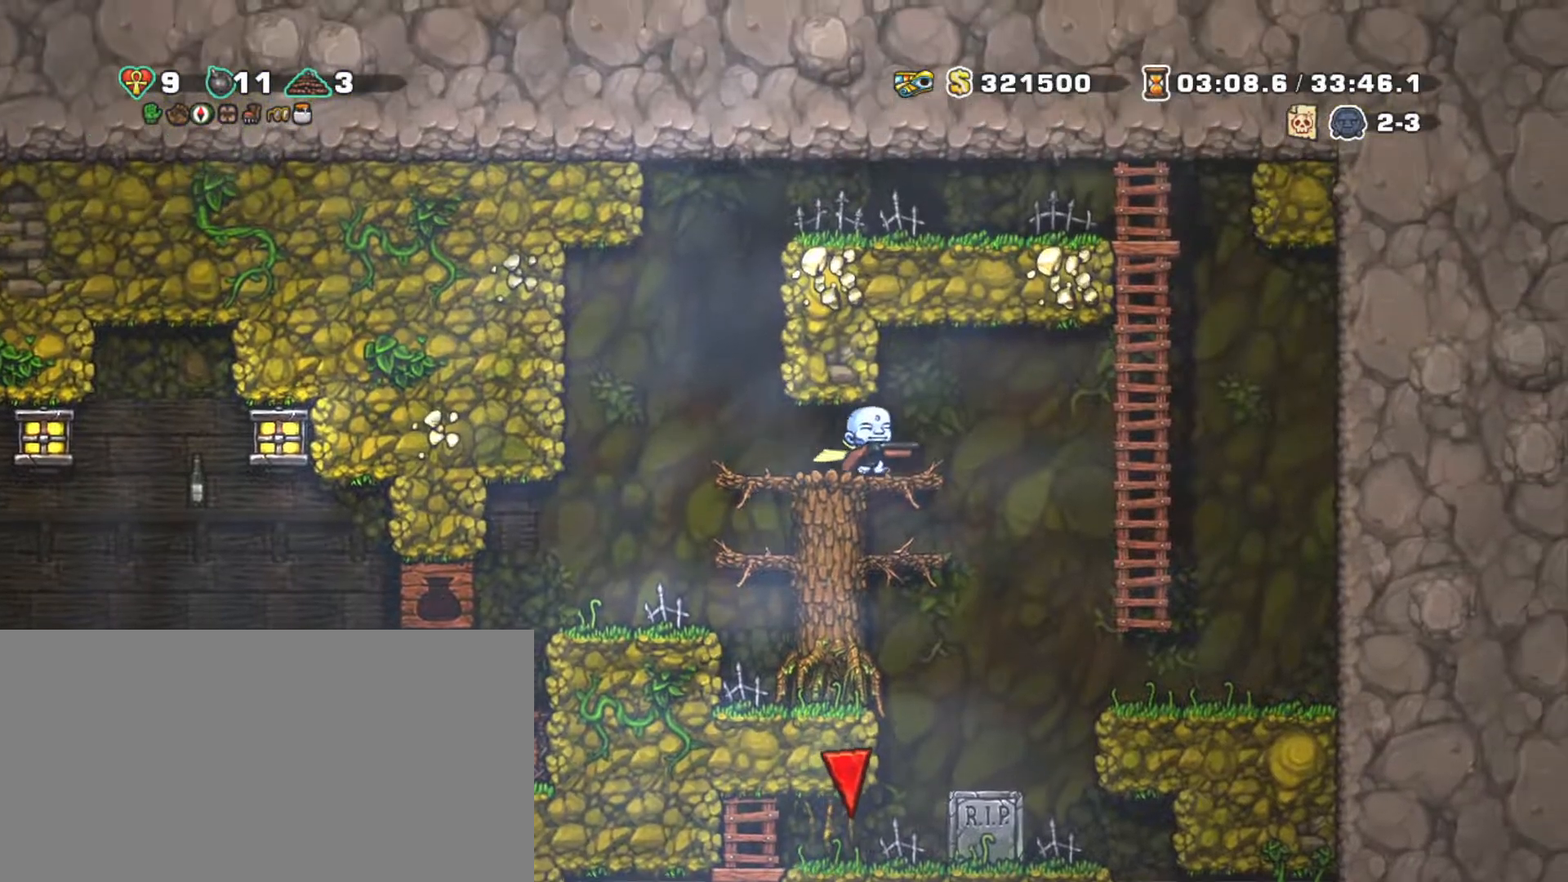
{"keys": ["left", "shift"], "events": [[50, "right", "up"], [83, "z", "down"], [183, "z", "up"], [233, "z", "down"], [367, "z", "up"], [417, "down", "up"], [467, "left", "down"]]}
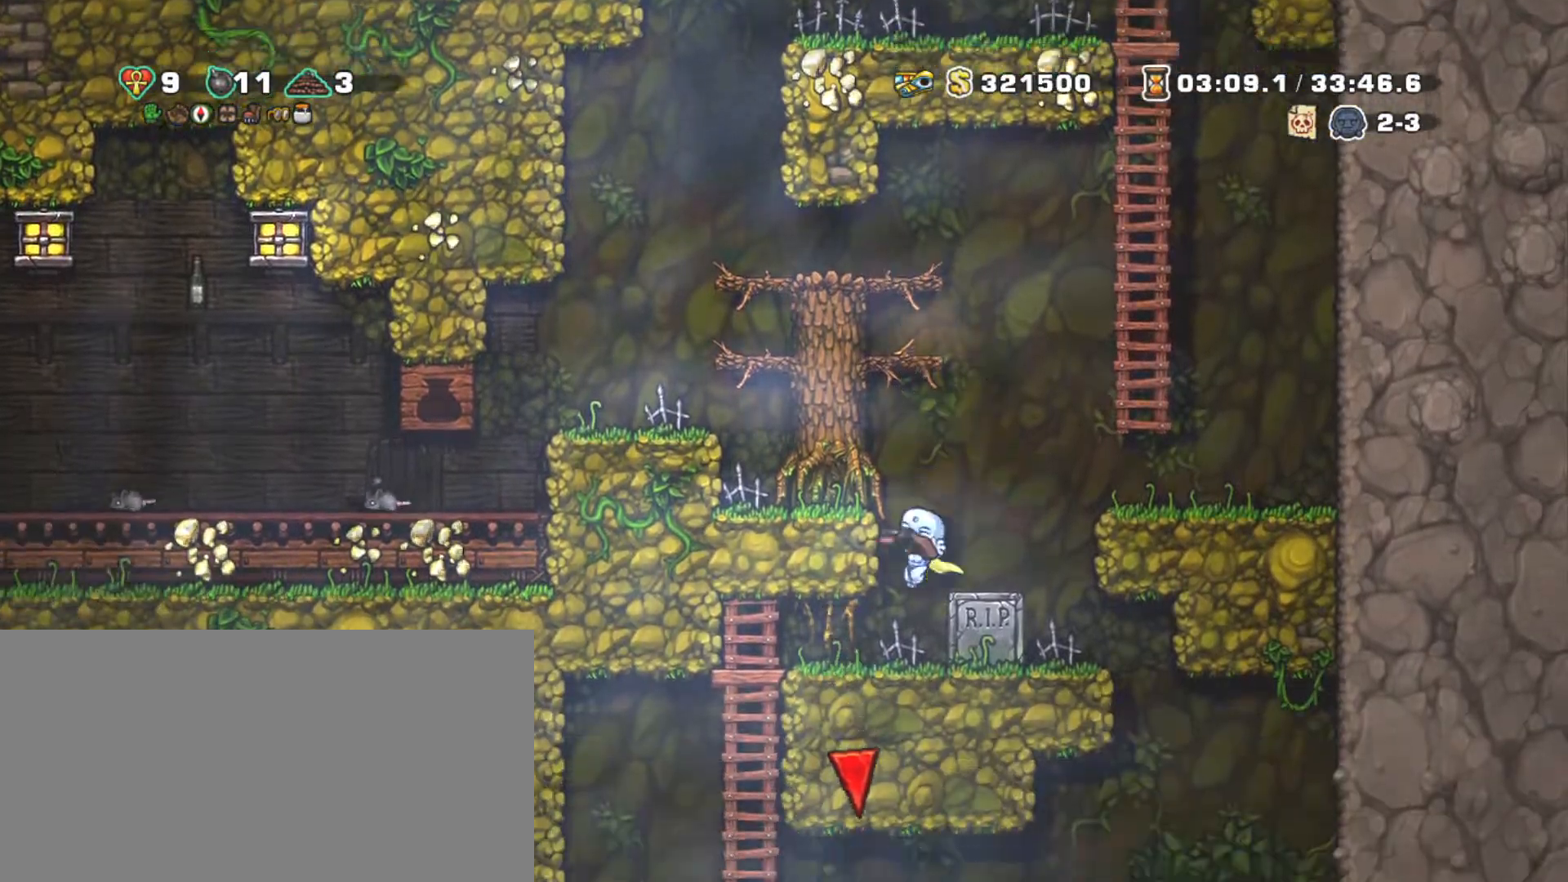
{"keys": ["down", "shift", "z"], "events": [[67, "left", "up"], [100, "down", "down"], [150, "left", "down"], [200, "z", "down"], [300, "down", "up"], [300, "z", "up"], [383, "down", "down"], [433, "left", "up"], [483, "z", "down"]]}
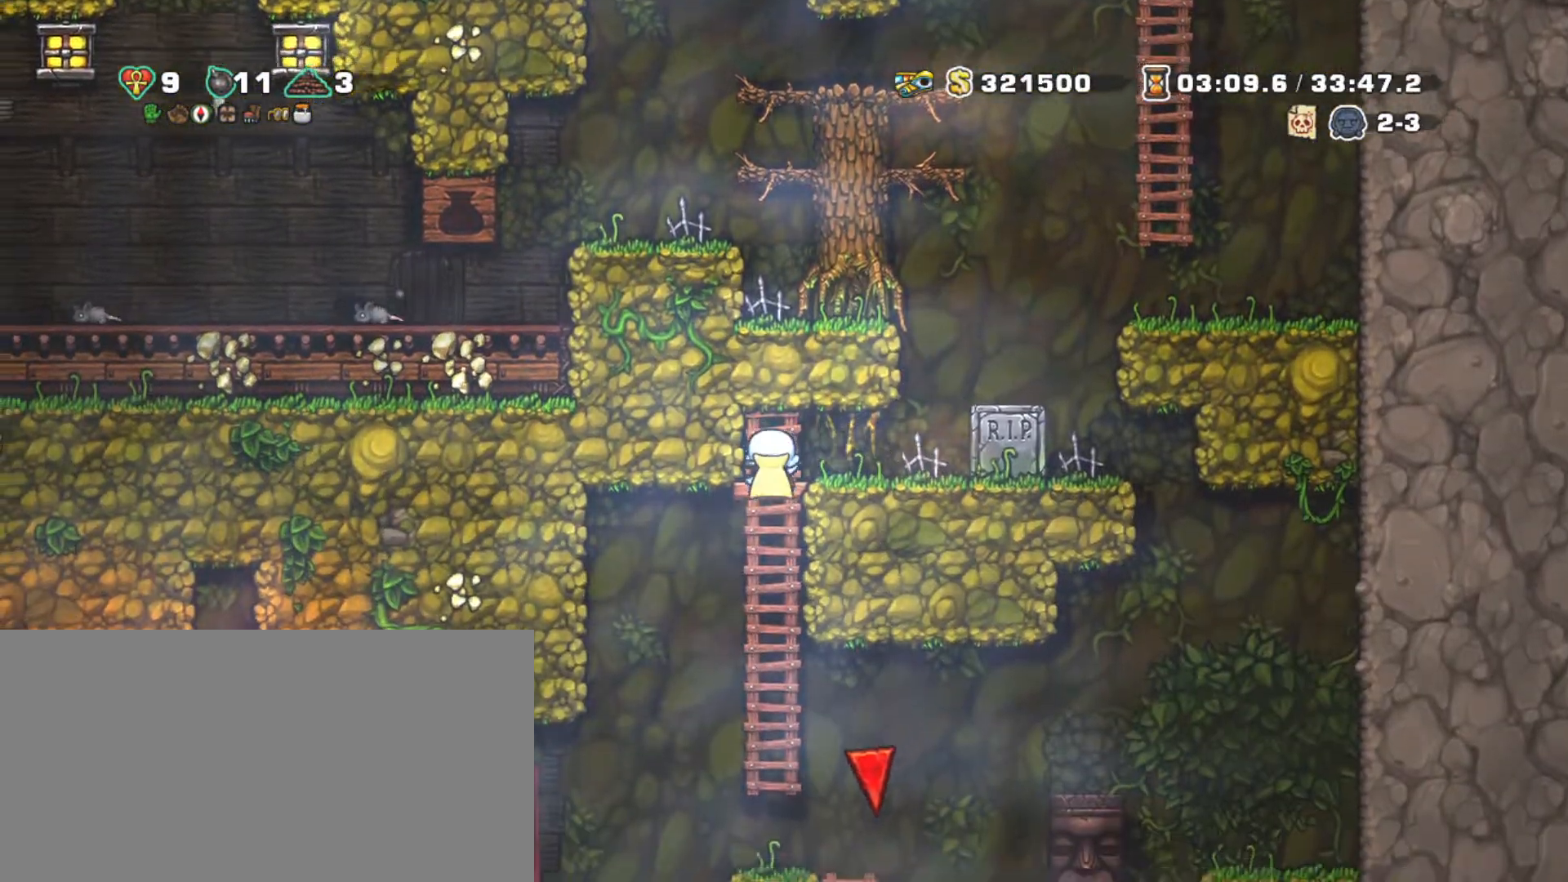
{"keys": ["right", "shift"], "events": [[83, "z", "up"], [133, "down", "up"], [450, "right", "down"]]}
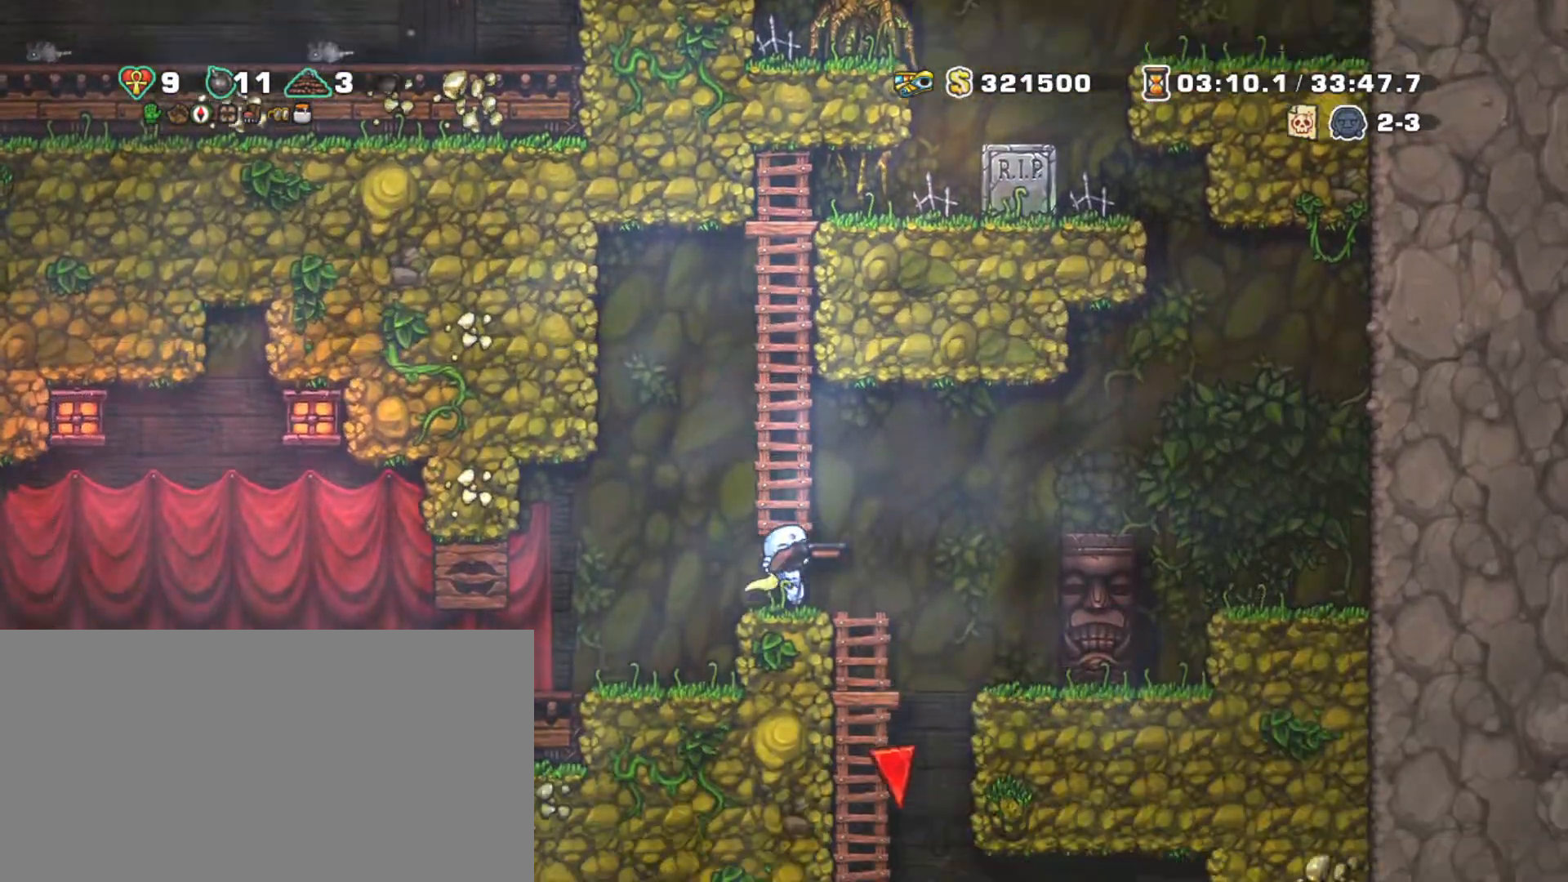
{"keys": ["down", "shift"], "events": [[100, "right", "up"], [233, "left", "down"], [233, "shift", "up"], [317, "down", "down"], [317, "left", "up"], [317, "shift", "down"]]}
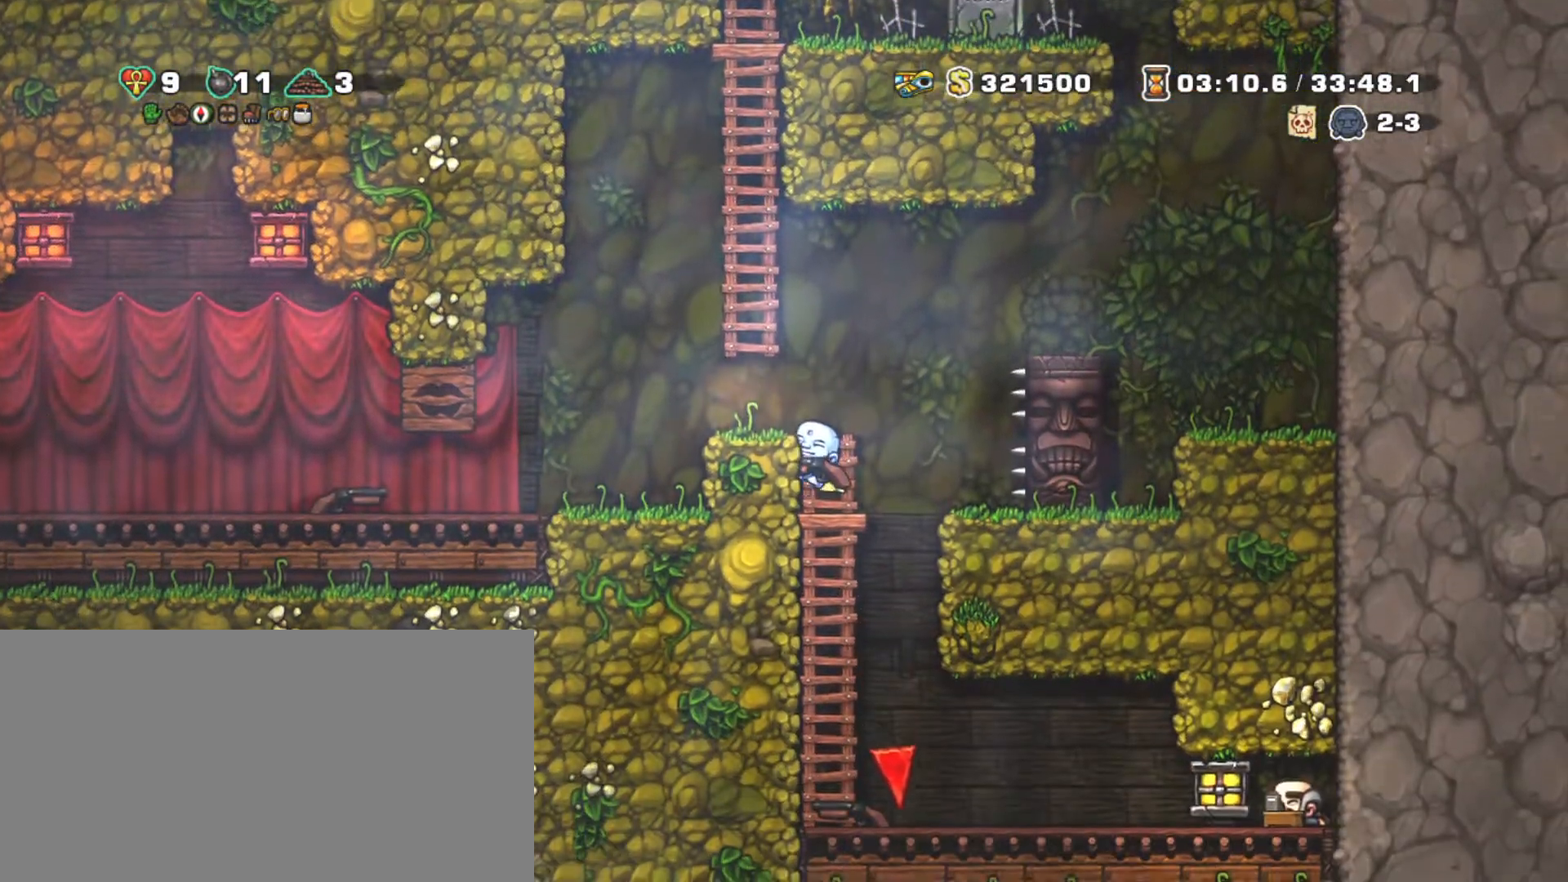
{"keys": [], "events": [[17, "z", "down"], [150, "z", "up"], [300, "z", "down"], [400, "z", "up"], [433, "down", "up"], [483, "shift", "up"]]}